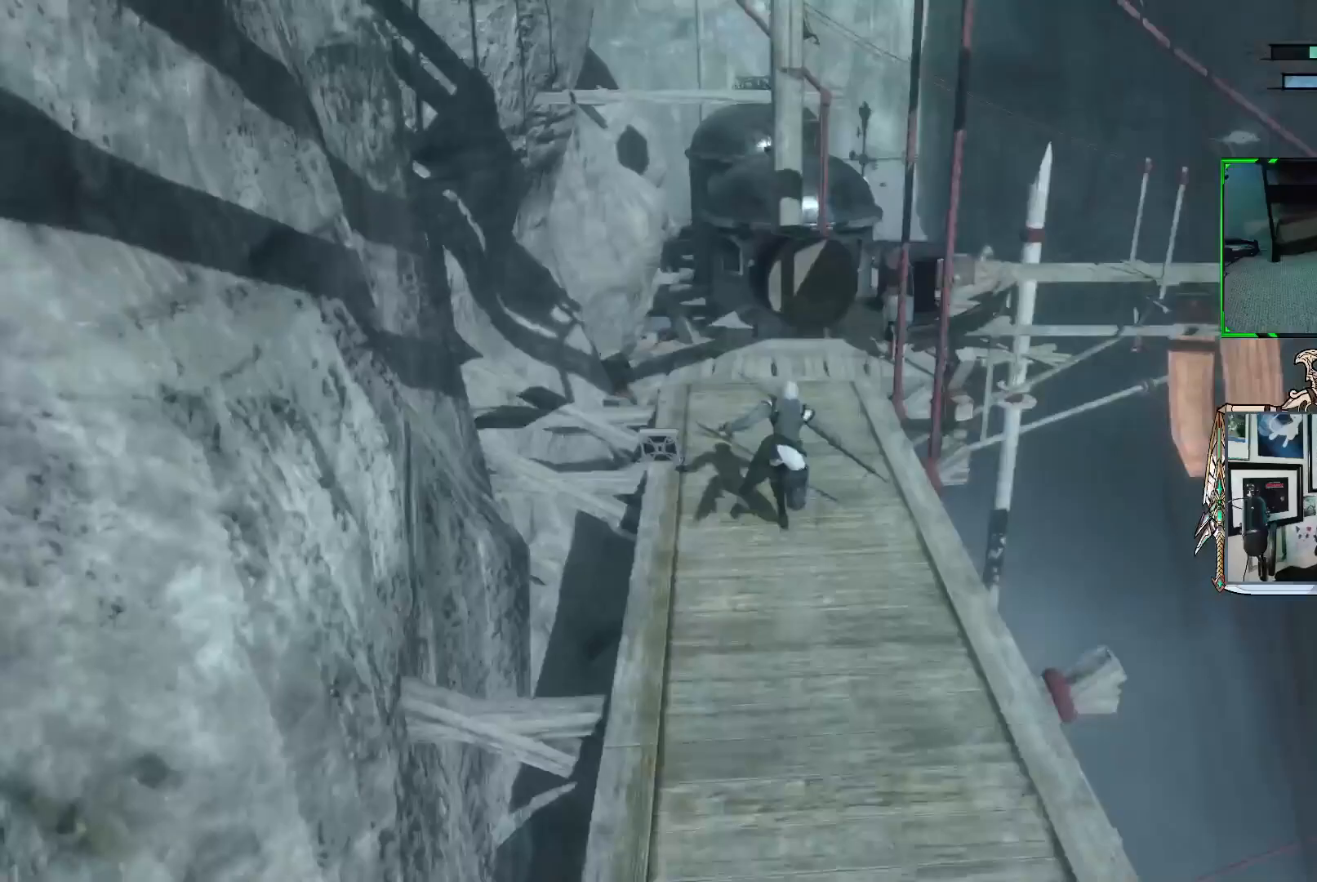
Gameplay with a controller (Xbox layout); each line is a JSON object with the inputs held at the frame after it. "events" lists button and stick changes between this image and that frame as [ms after this image, input, new state], when the widget could be followed in between. Not read: L3.
{"buttons": [], "left_stick": "up", "right_stick": "center", "events": [[50, "R2", "up"]]}
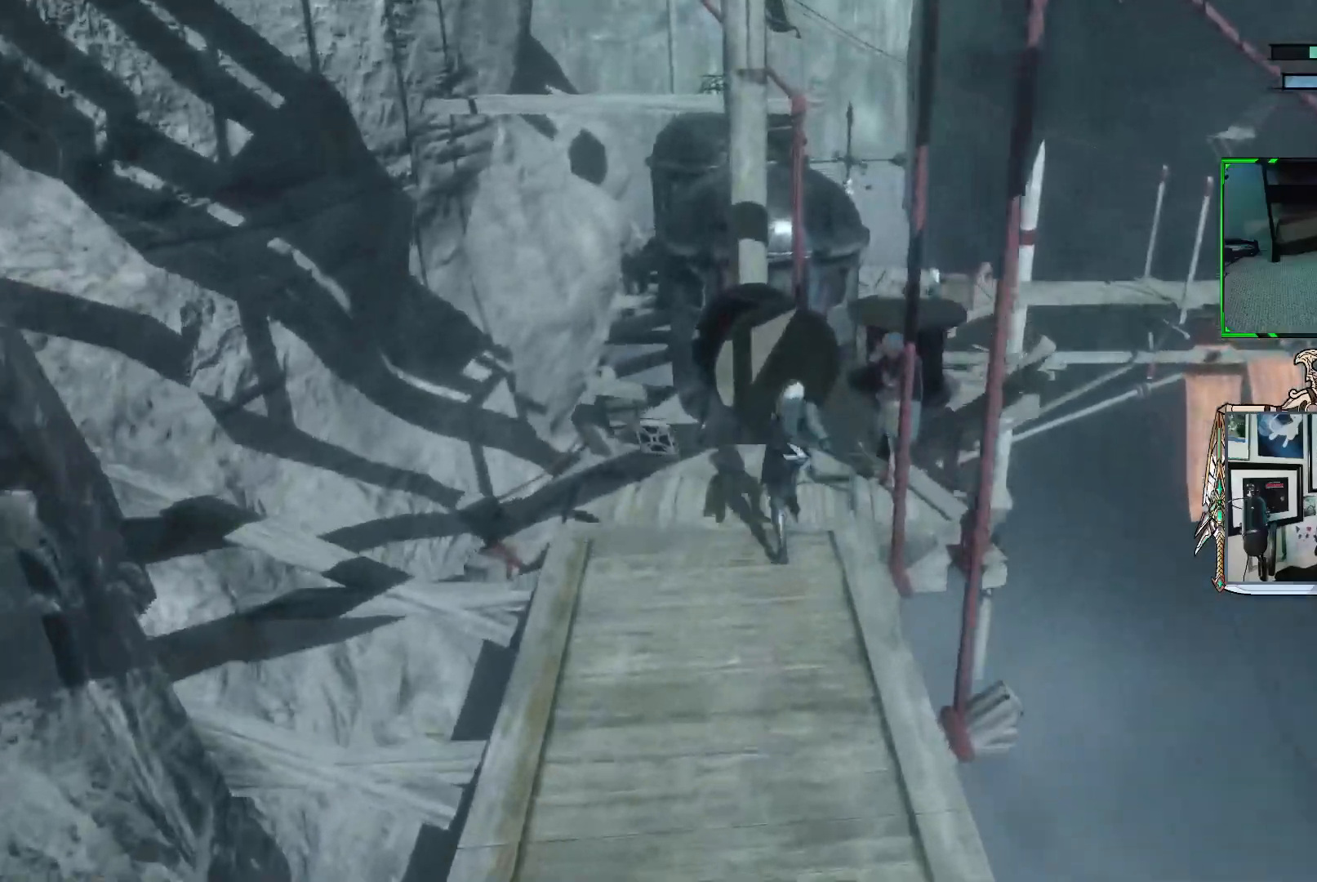
{"buttons": [], "left_stick": "up", "right_stick": "center", "events": [[67, "A", "down"], [300, "A", "up"]]}
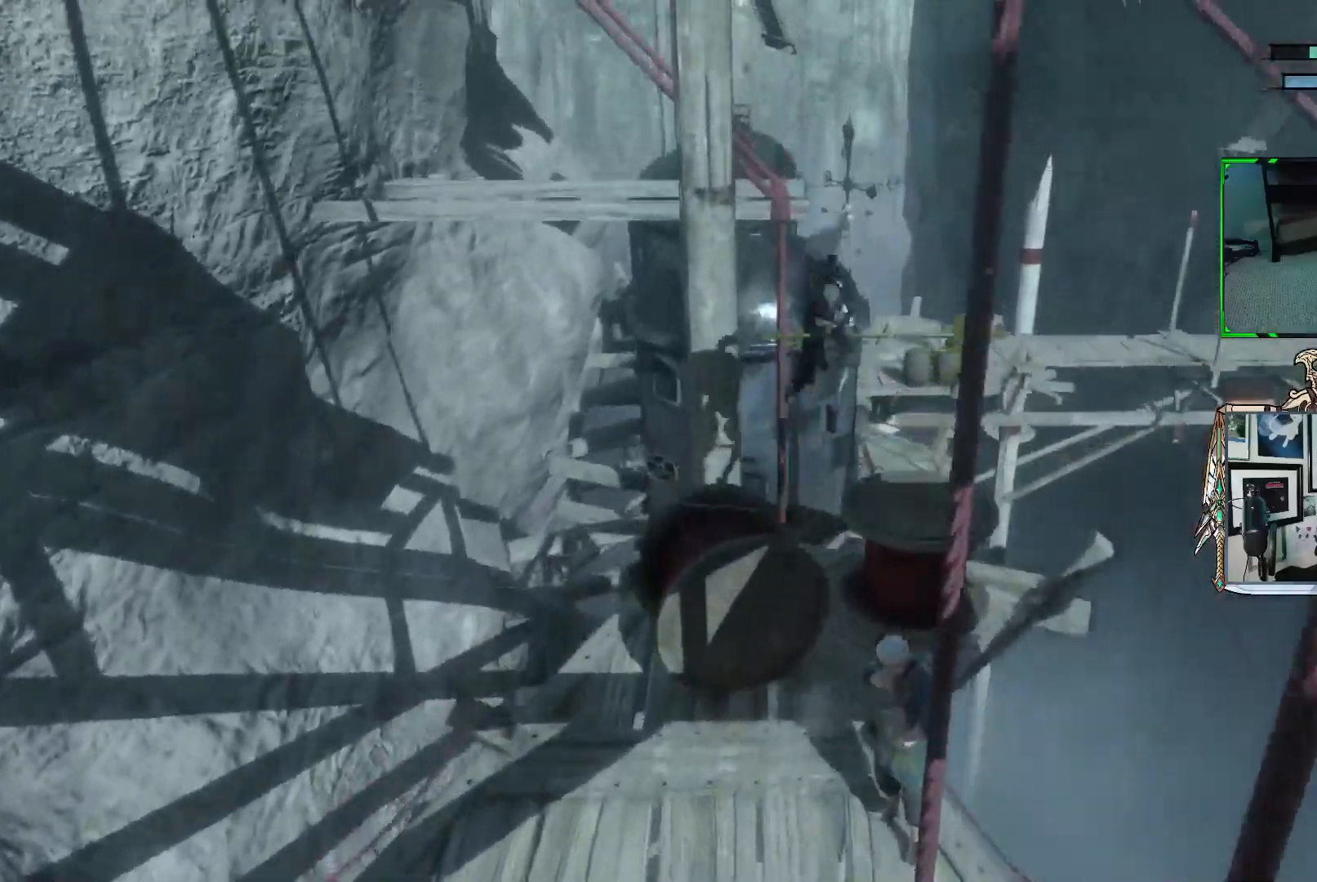
{"buttons": ["A"], "left_stick": "up", "right_stick": "center", "events": [[400, "A", "down"]]}
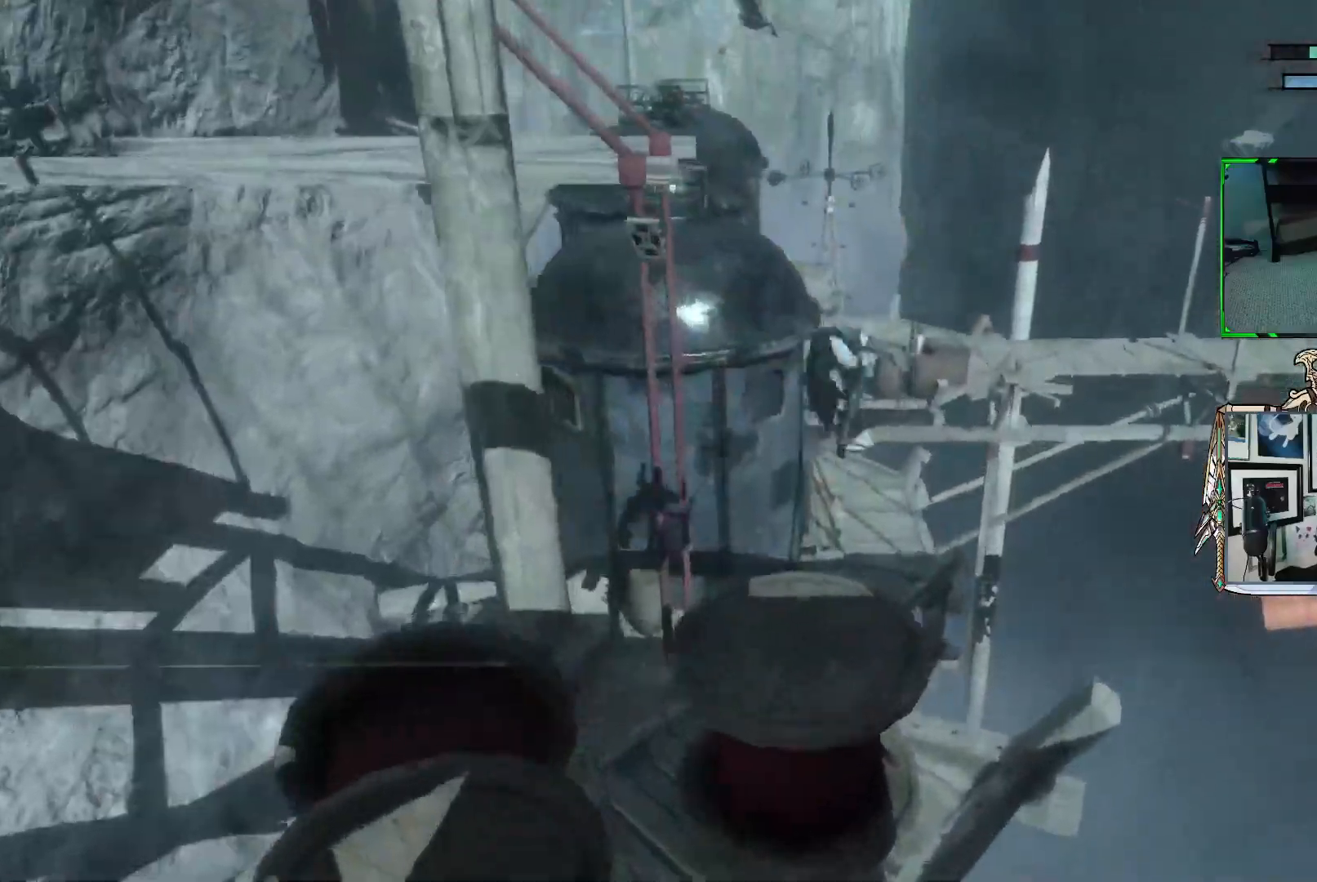
{"buttons": [], "left_stick": "up", "right_stick": "center", "events": [[200, "A", "up"]]}
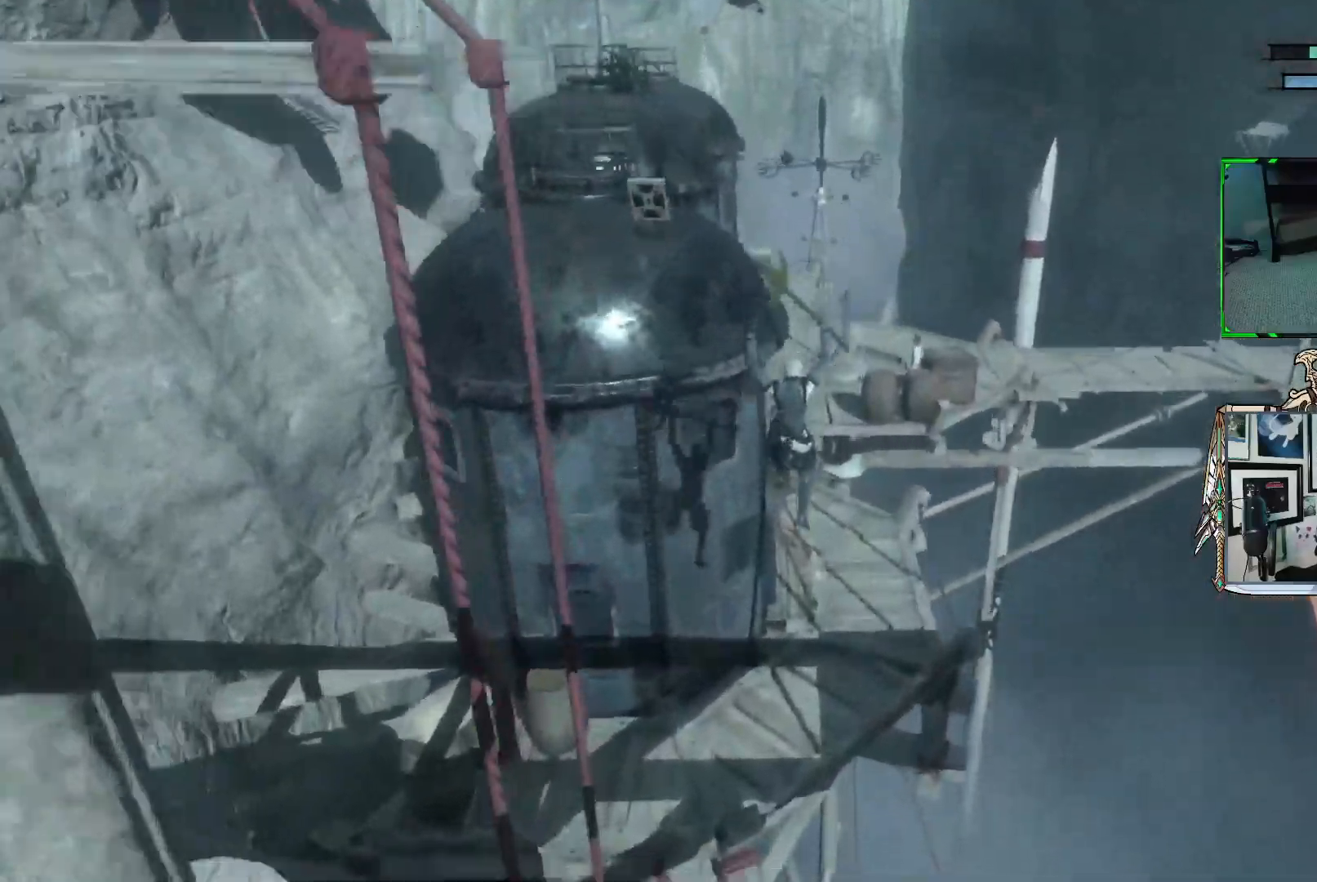
{"buttons": [], "left_stick": "up", "right_stick": "center", "events": []}
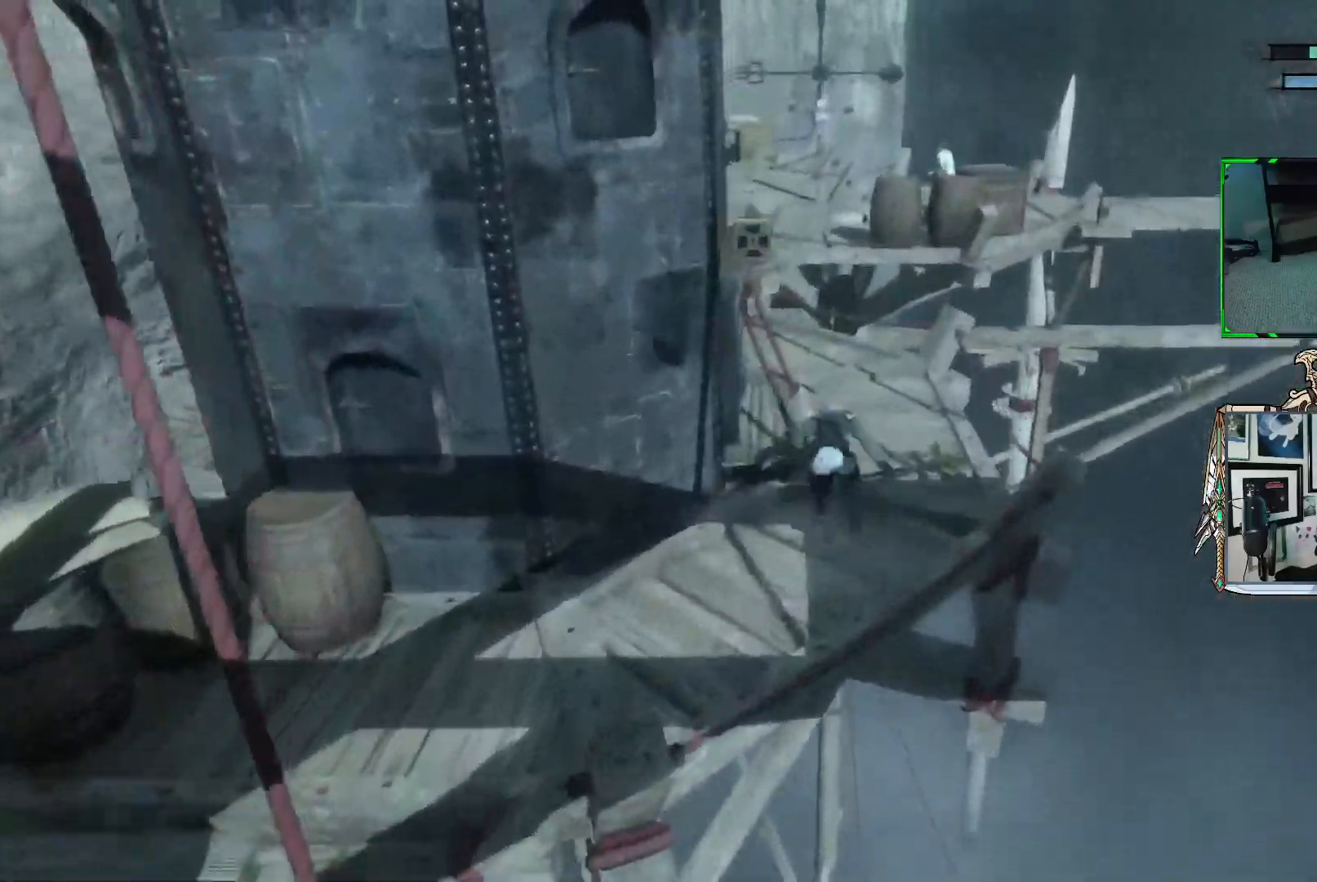
{"buttons": ["A"], "left_stick": "up-left", "right_stick": "center", "events": [[300, "left_stick", "up-left"], [450, "A", "down"]]}
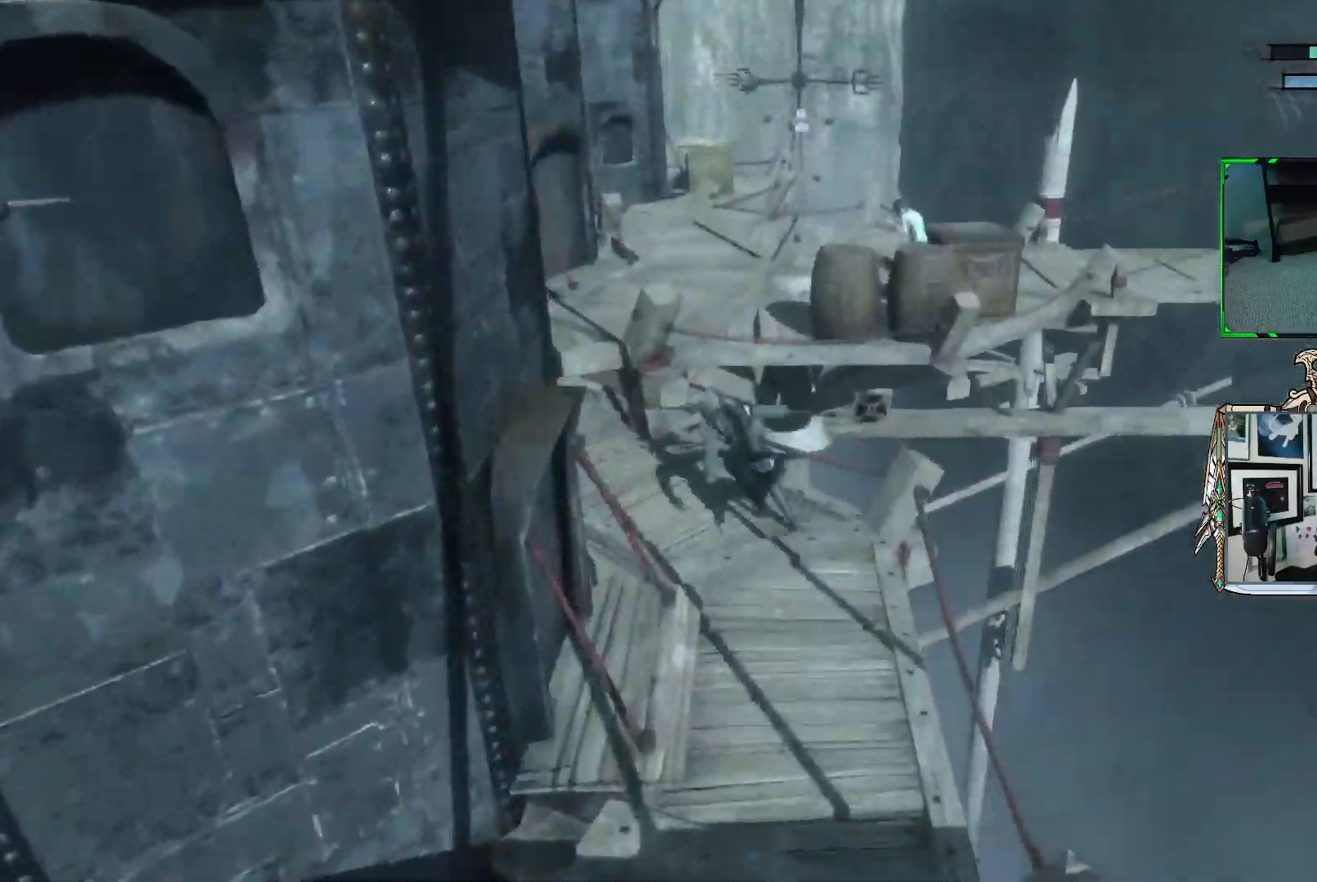
{"buttons": [], "left_stick": "up", "right_stick": "right", "events": [[100, "left_stick", "up"], [150, "A", "up"], [400, "right_stick", "right"]]}
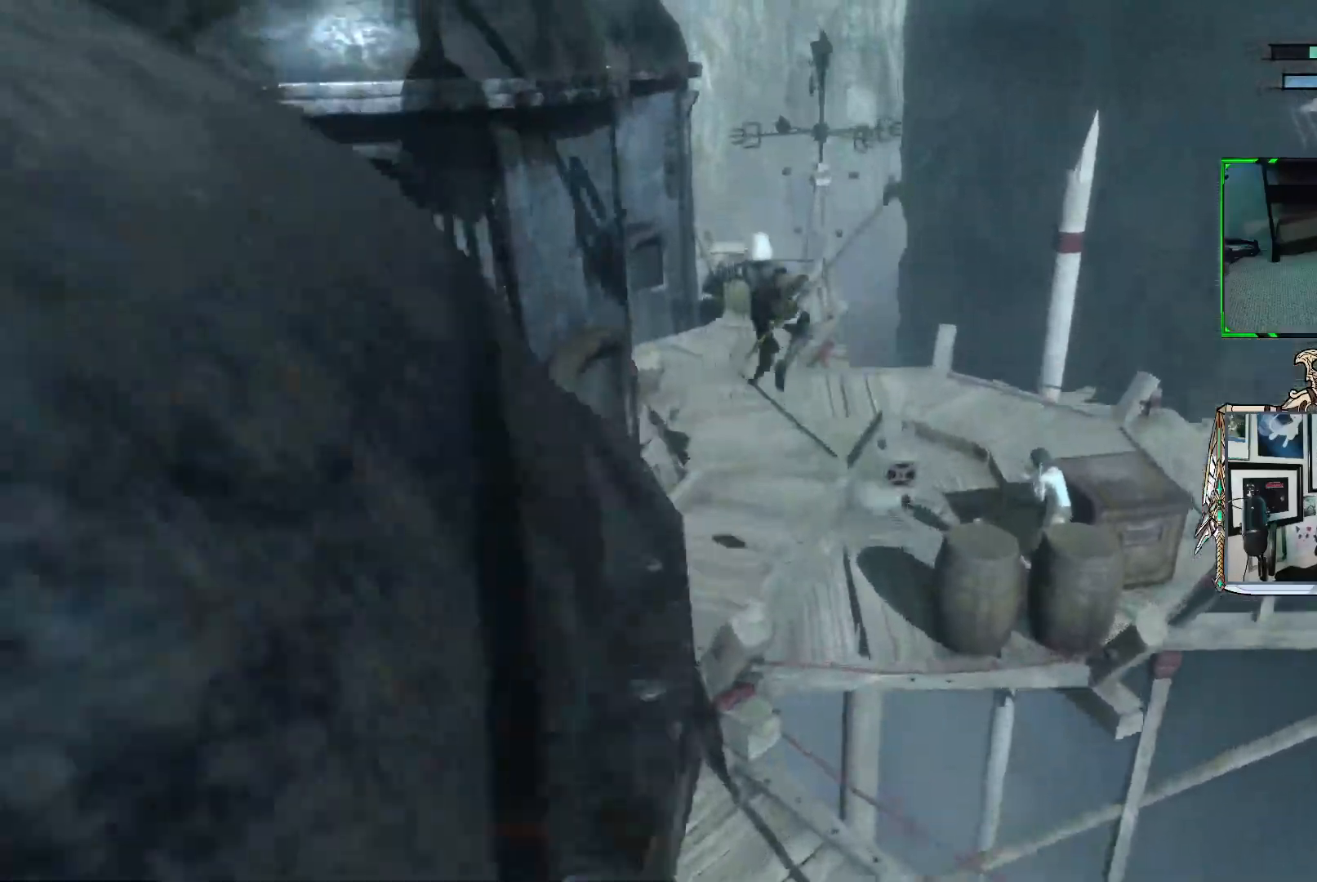
{"buttons": [], "left_stick": "center", "right_stick": "right", "events": [[50, "left_stick", "center"]]}
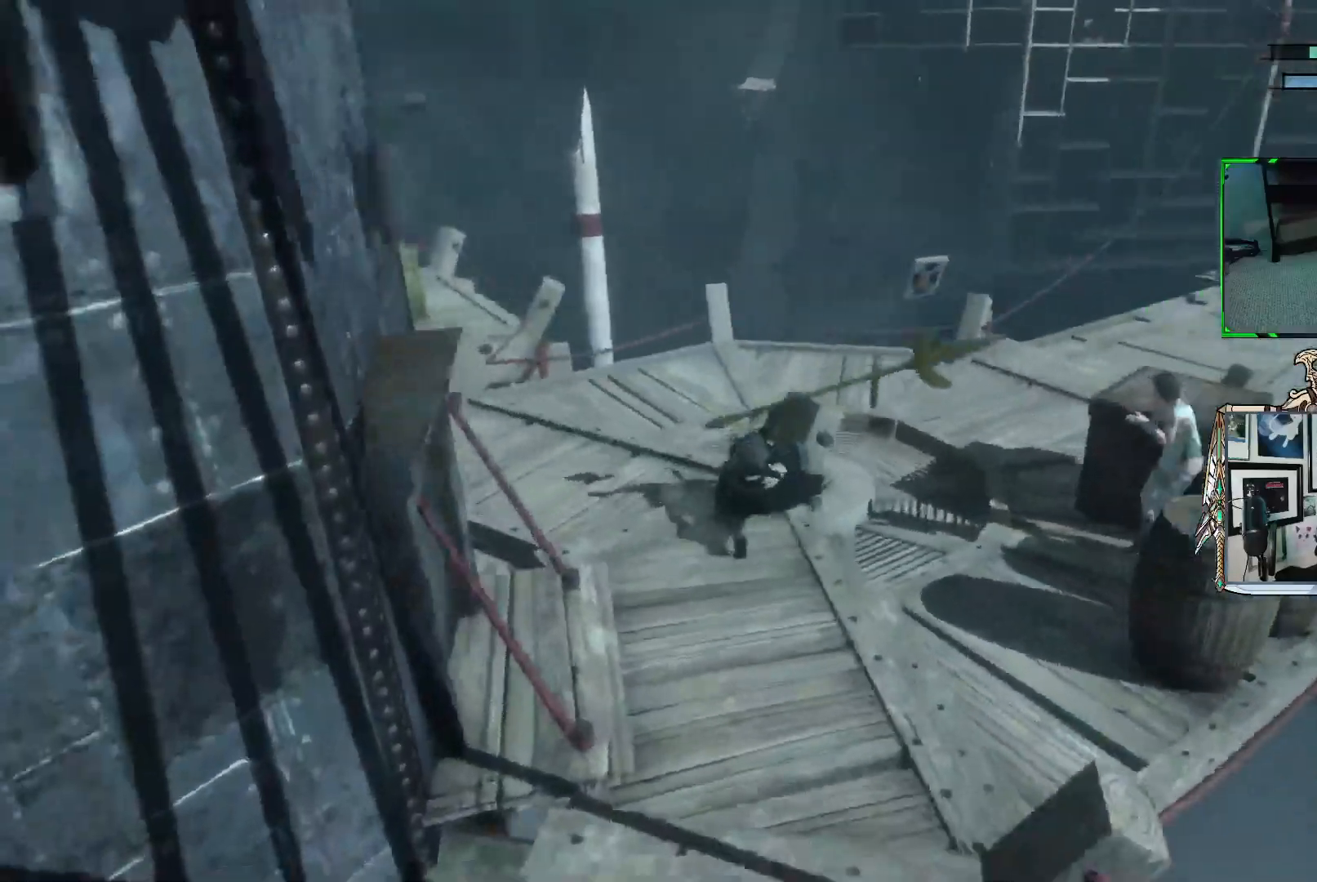
{"buttons": [], "left_stick": "up-left", "right_stick": "center", "events": [[367, "left_stick", "up-left"], [433, "right_stick", "center"]]}
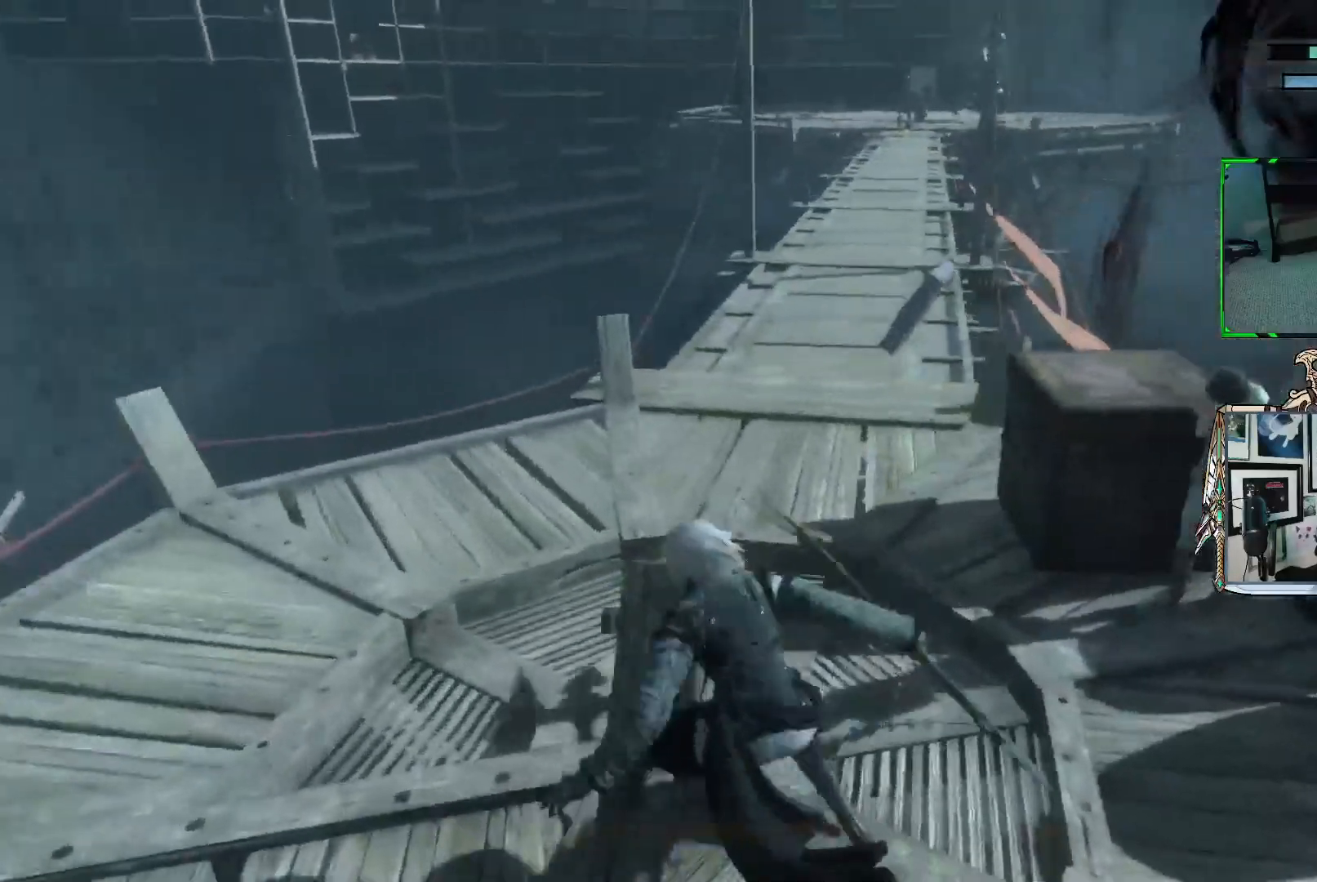
{"buttons": [], "left_stick": "up-right", "right_stick": "center", "events": [[167, "right_stick", "up-right"], [333, "left_stick", "up"], [333, "right_stick", "center"], [450, "left_stick", "up-right"]]}
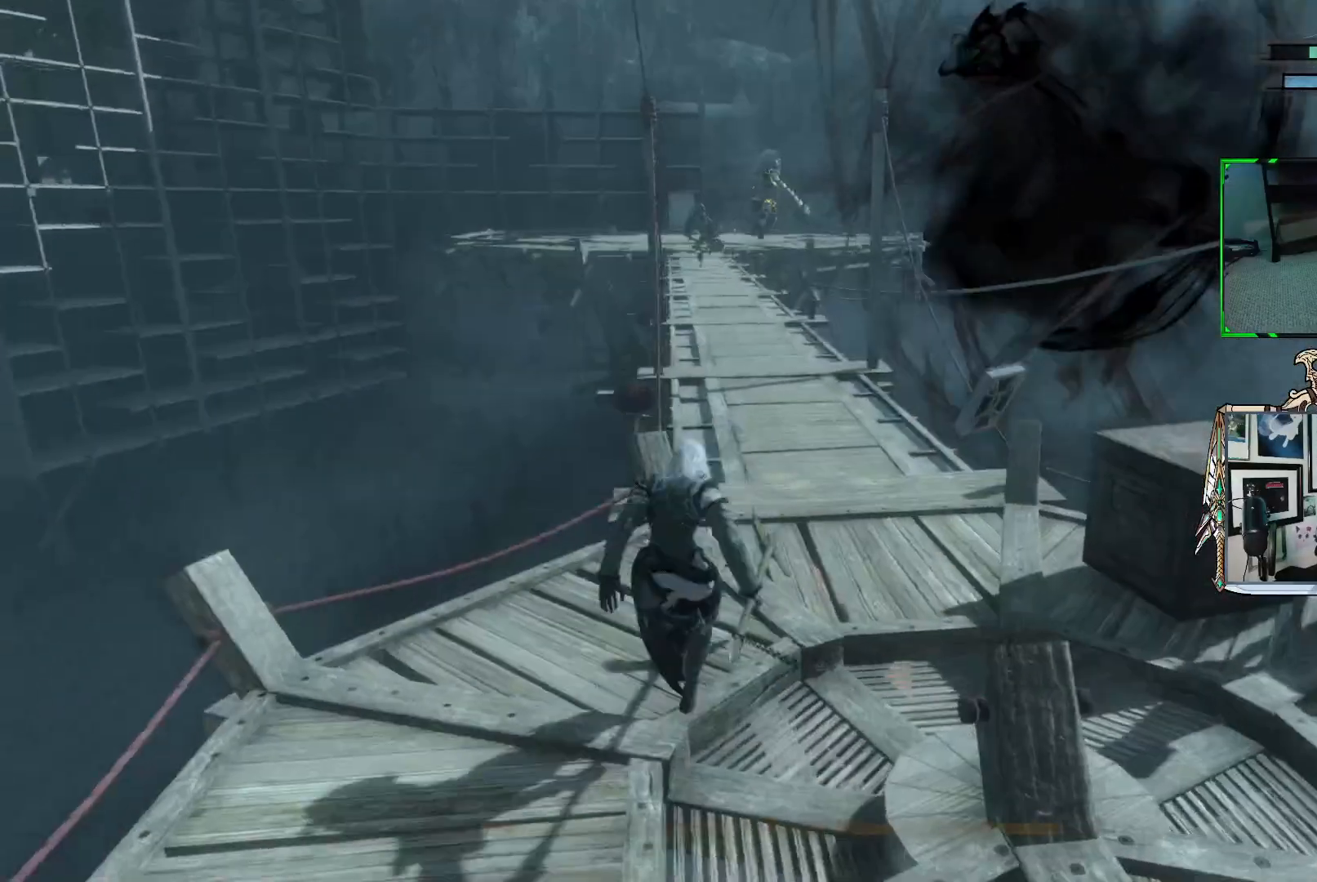
{"buttons": [], "left_stick": "up", "right_stick": "center", "events": [[133, "right_stick", "left"], [250, "left_stick", "up"], [350, "right_stick", "center"]]}
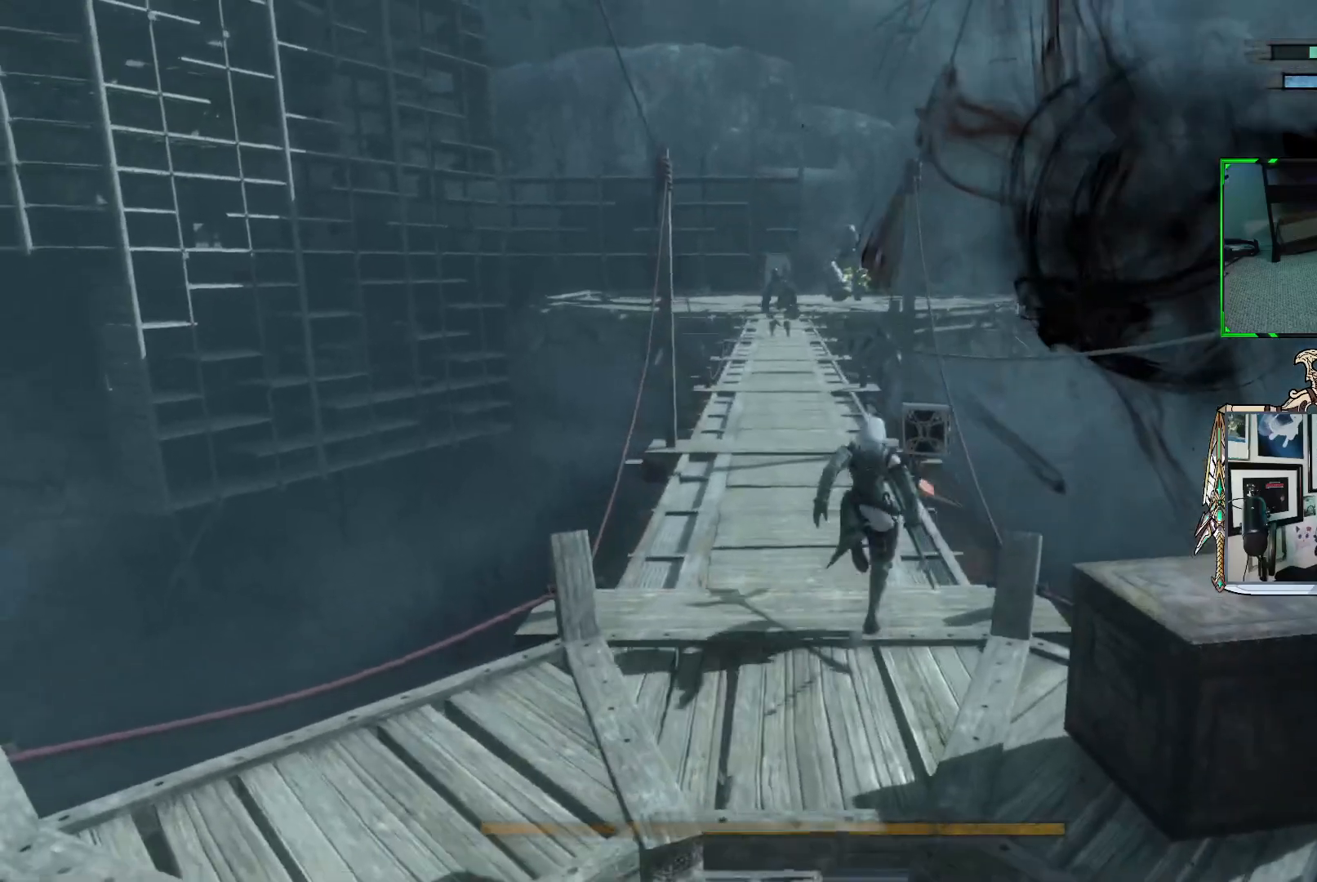
{"buttons": [], "left_stick": "up", "right_stick": "center", "events": [[100, "R3", "down"], [167, "R3", "up"]]}
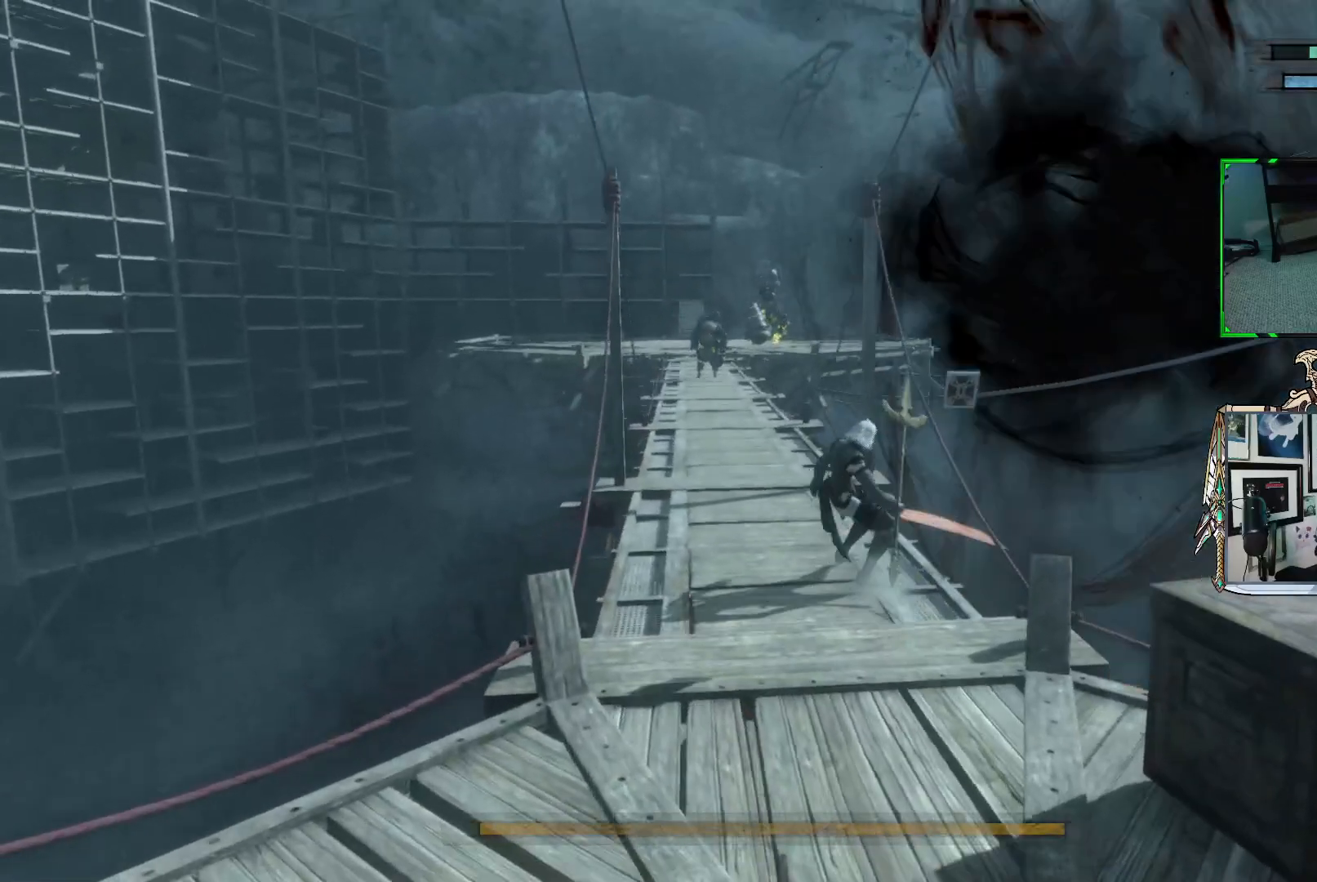
{"buttons": [], "left_stick": "up-left", "right_stick": "center", "events": [[17, "left_stick", "up-left"]]}
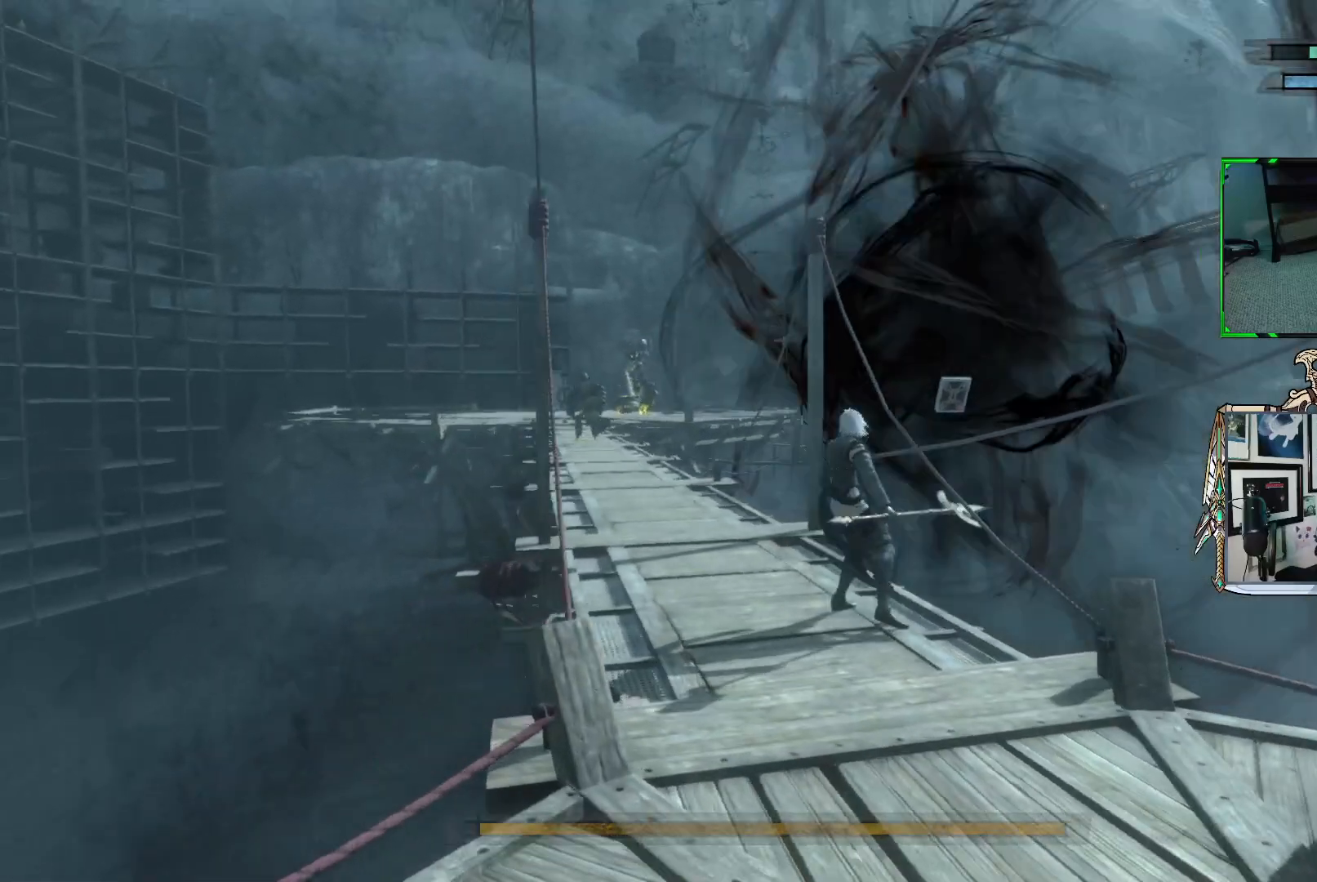
{"buttons": [], "left_stick": "center", "right_stick": "center", "events": [[133, "left_stick", "center"]]}
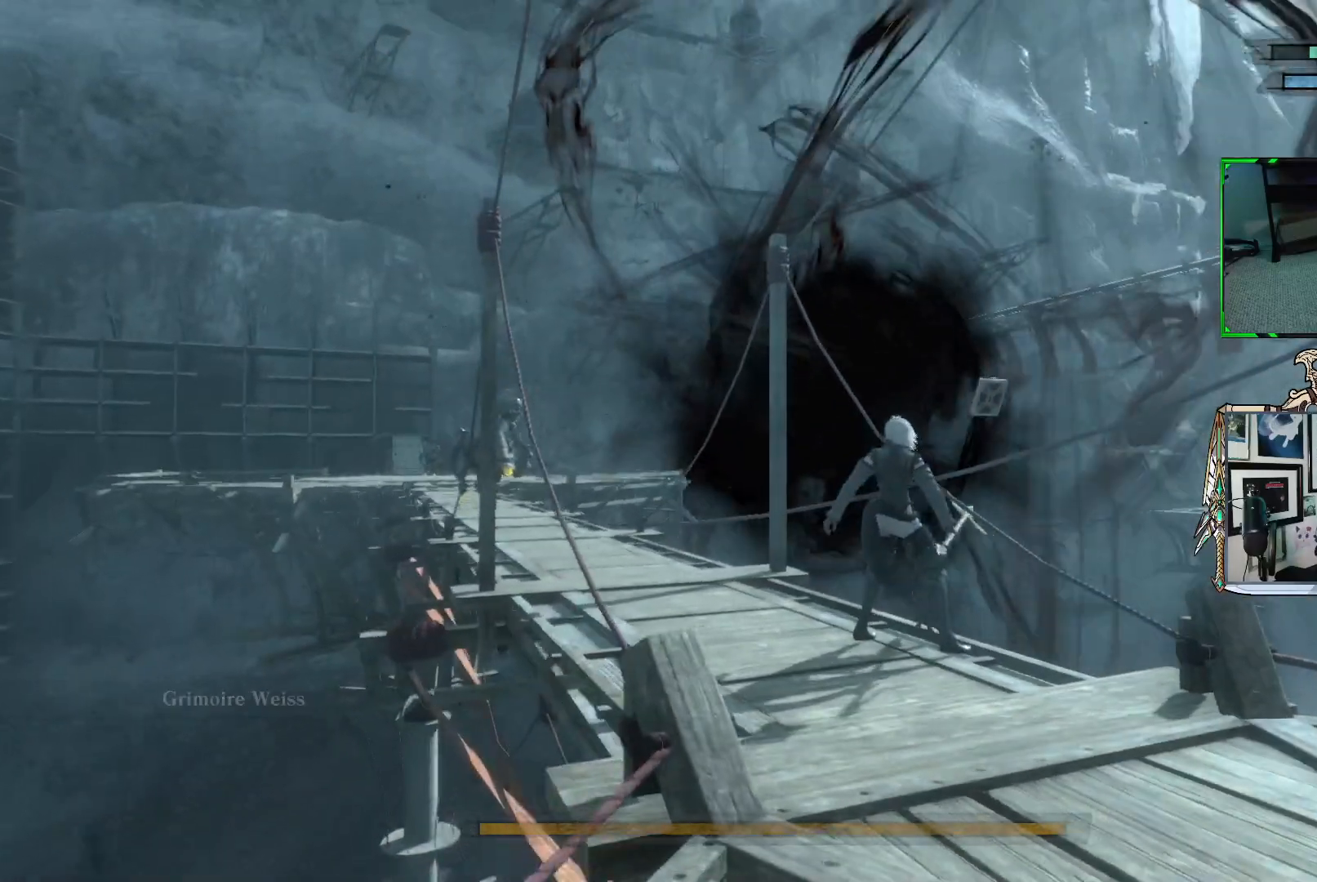
{"buttons": [], "left_stick": "center", "right_stick": "center", "events": []}
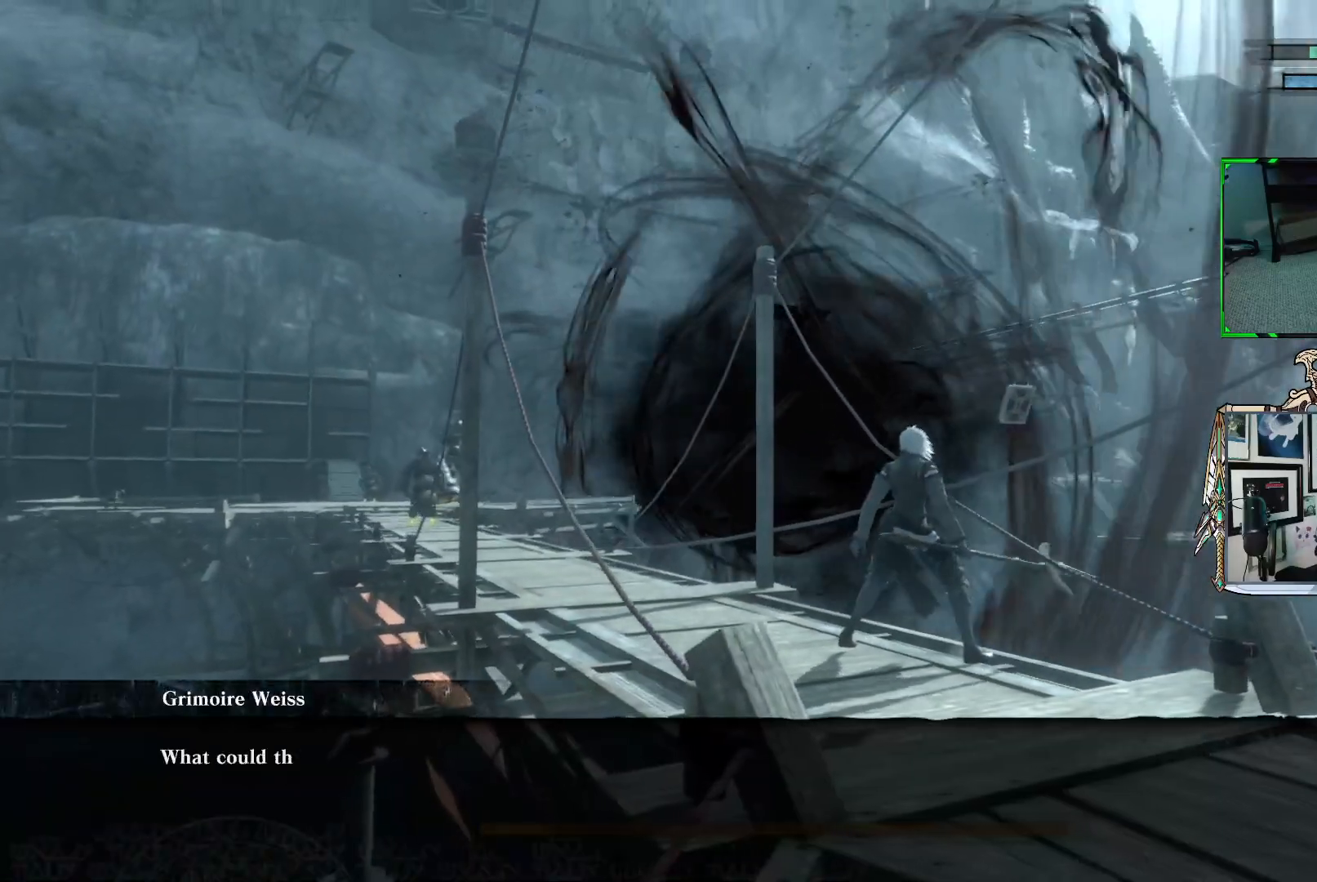
{"buttons": [], "left_stick": "center", "right_stick": "center", "events": []}
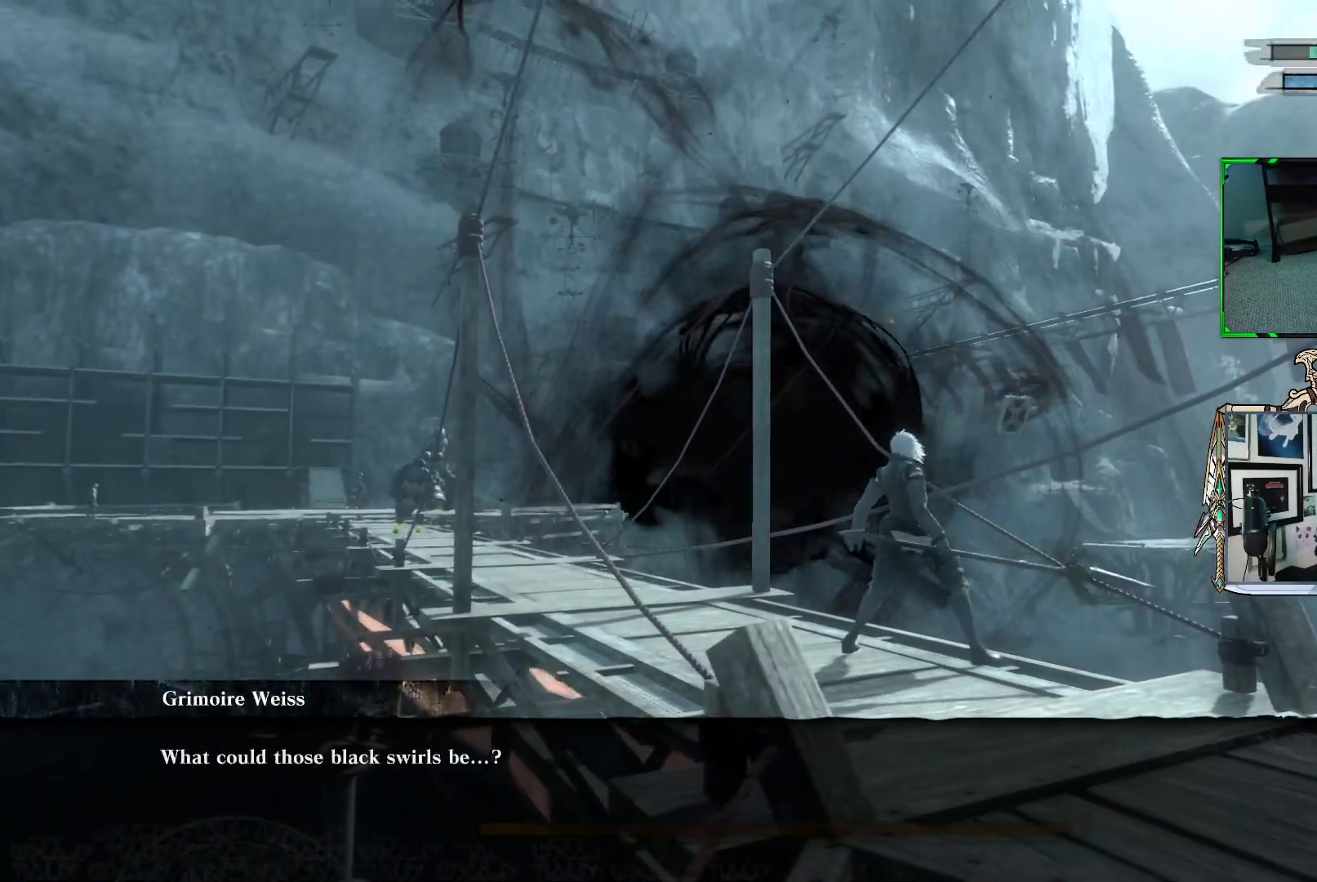
{"buttons": [], "left_stick": "center", "right_stick": "center", "events": []}
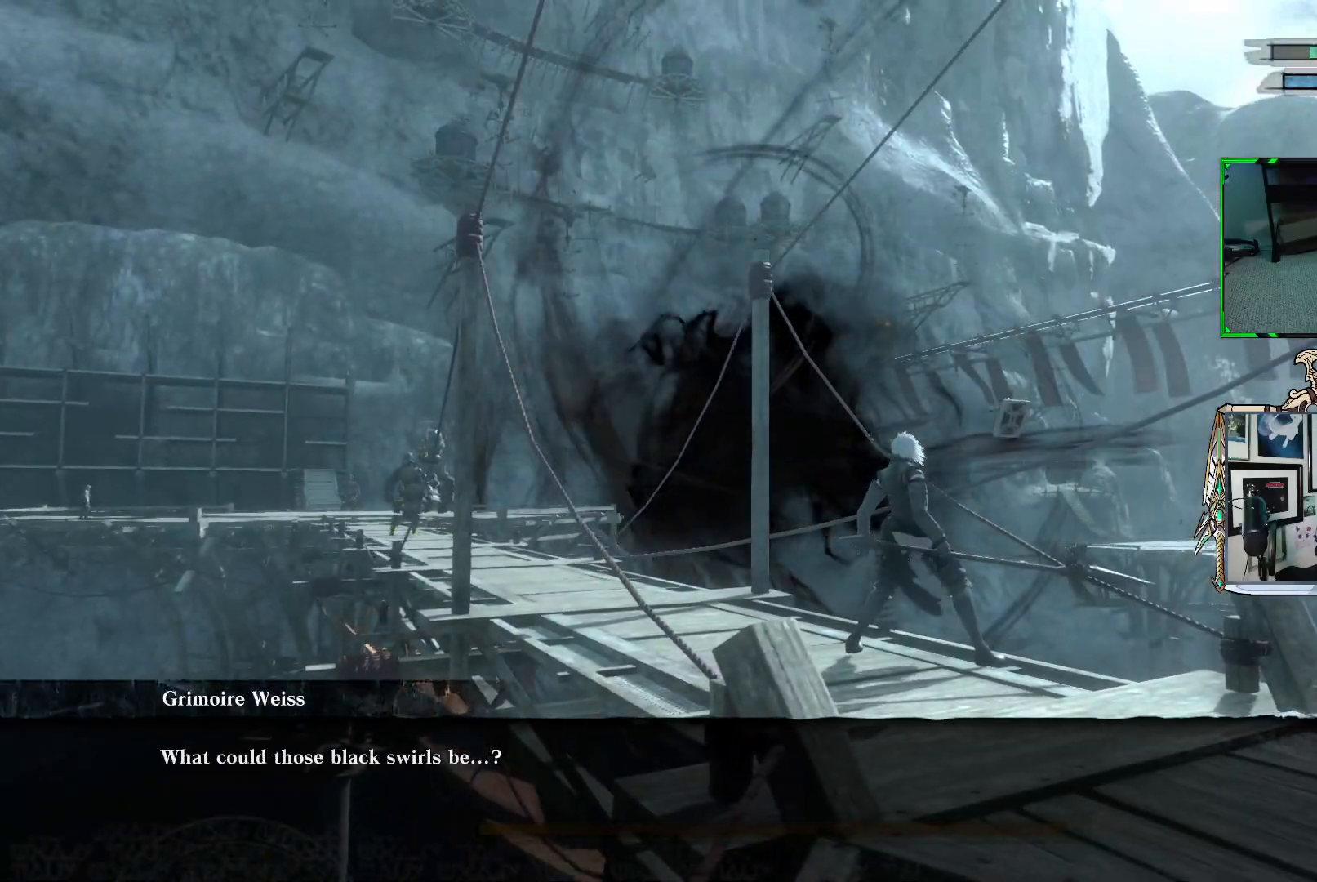
{"buttons": [], "left_stick": "center", "right_stick": "center", "events": []}
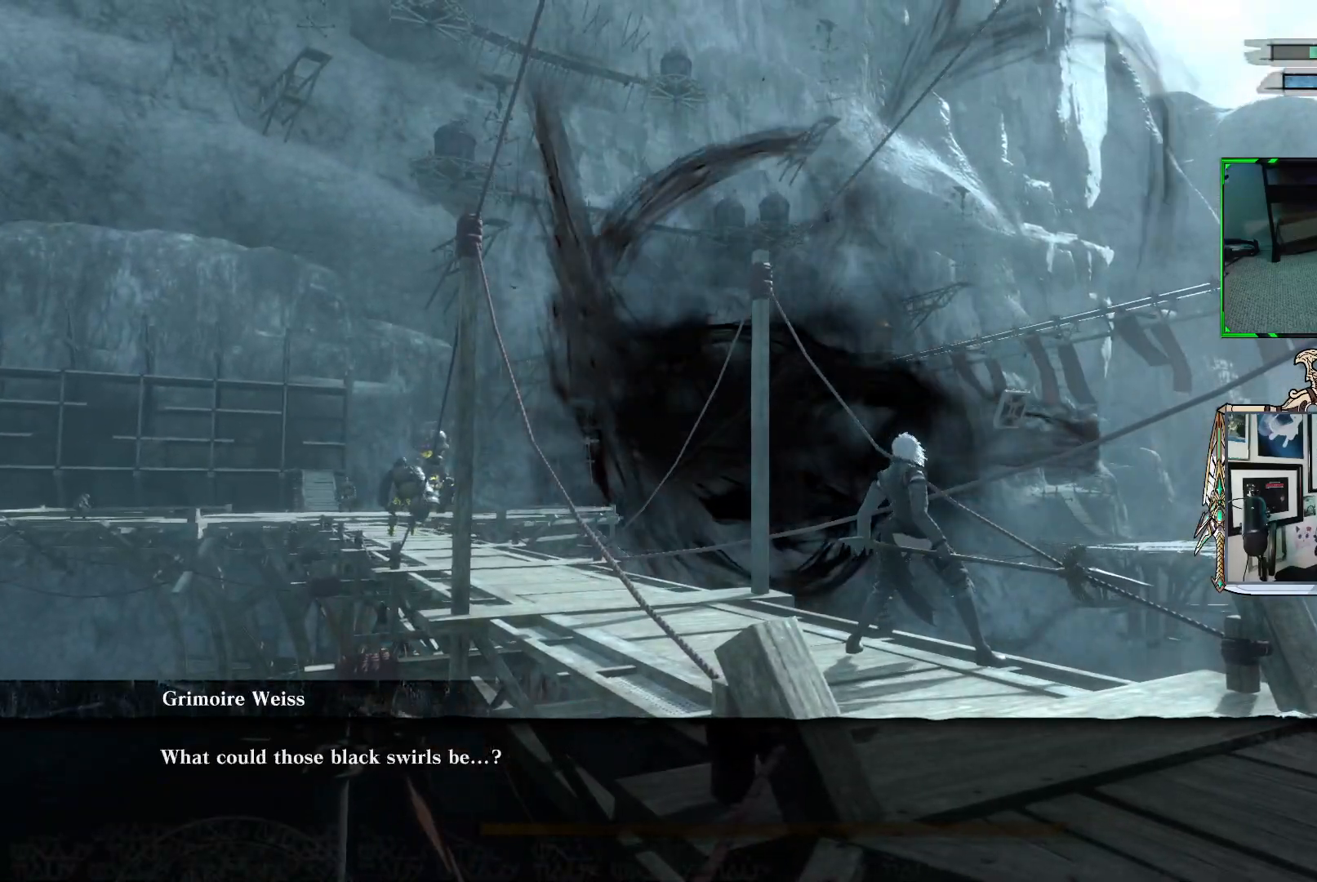
{"buttons": [], "left_stick": "center", "right_stick": "center", "events": []}
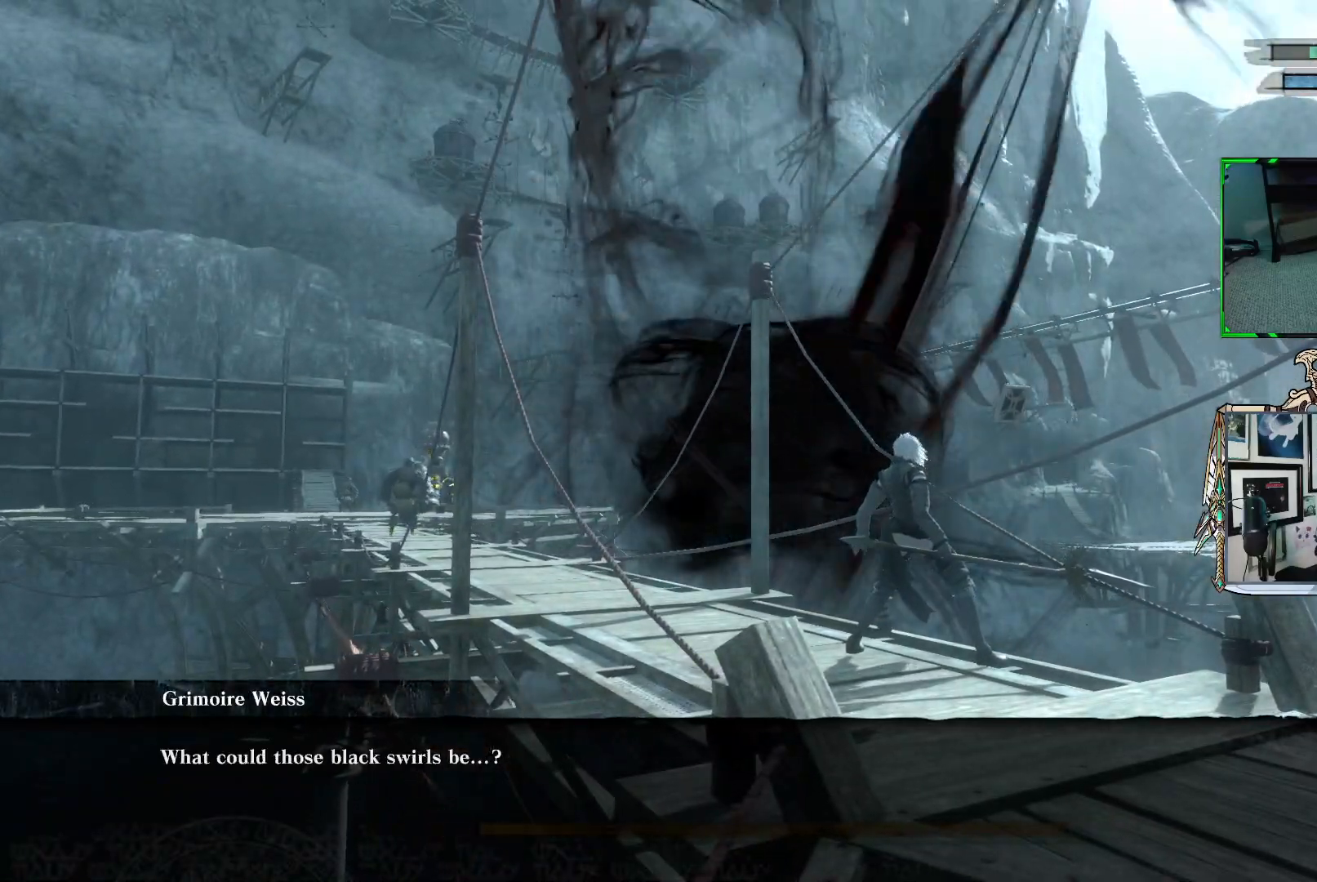
{"buttons": [], "left_stick": "center", "right_stick": "center", "events": []}
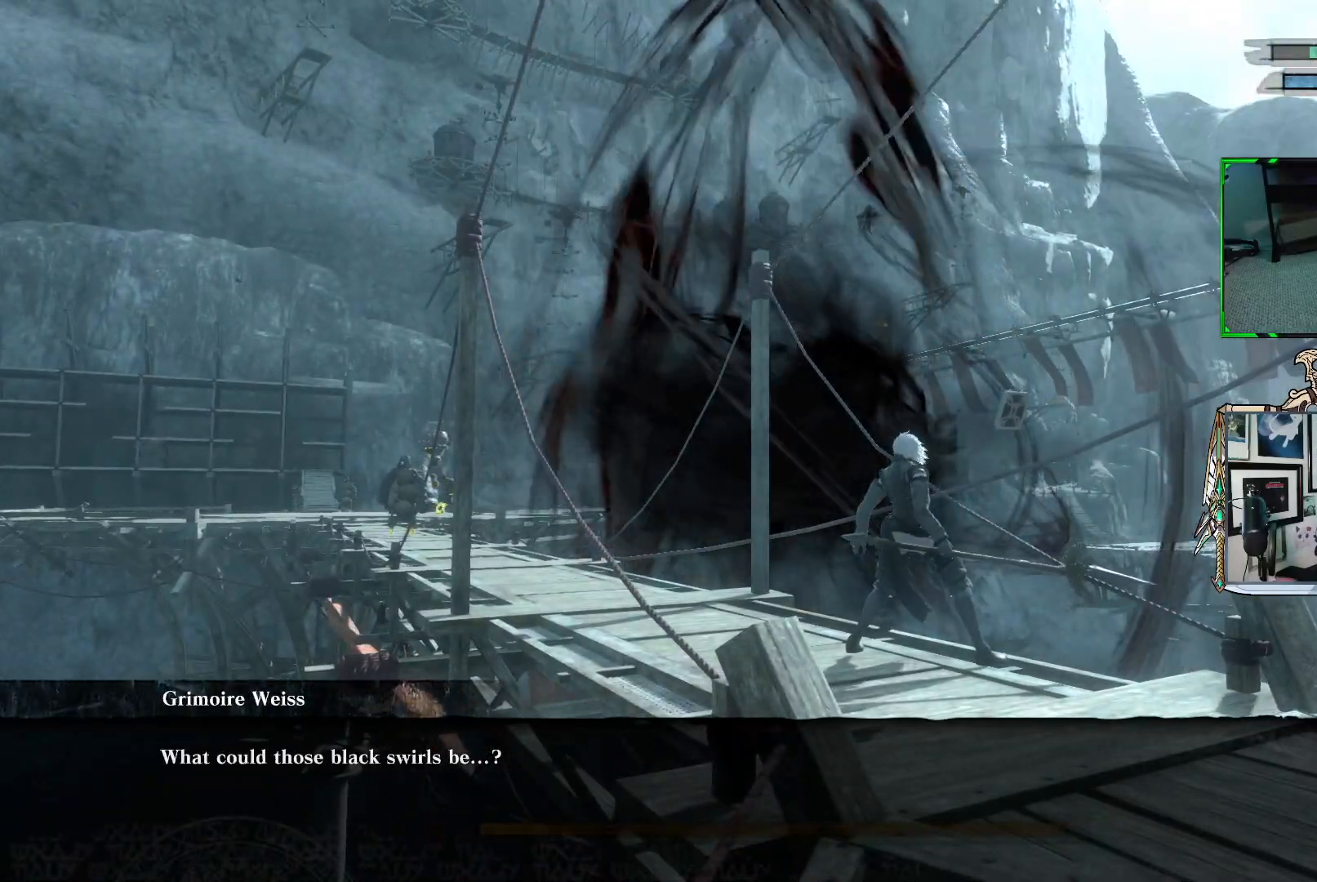
{"buttons": [], "left_stick": "center", "right_stick": "center", "events": []}
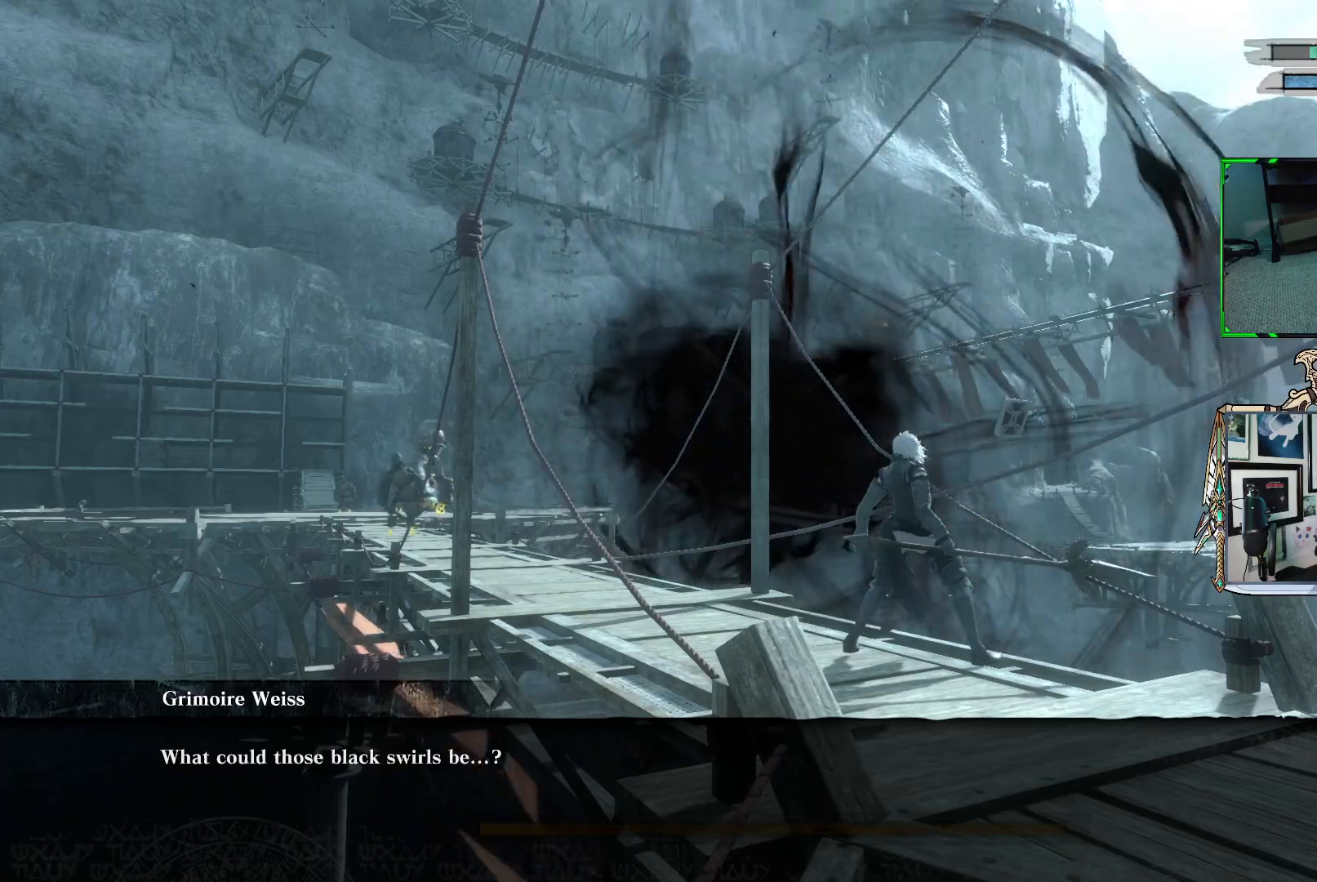
{"buttons": [], "left_stick": "center", "right_stick": "center", "events": []}
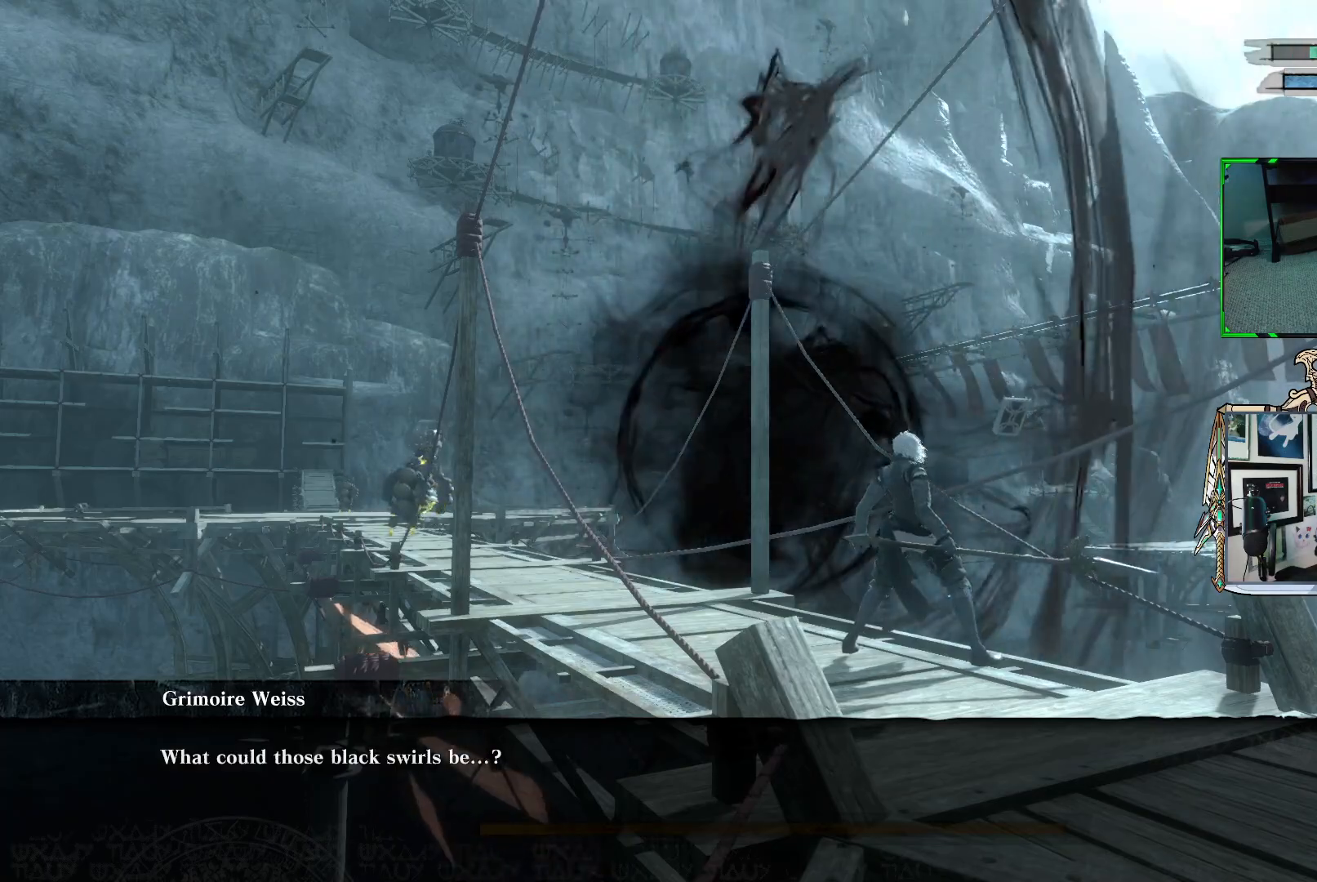
{"buttons": [], "left_stick": "center", "right_stick": "center", "events": [[17, "A", "down"], [83, "A", "up"]]}
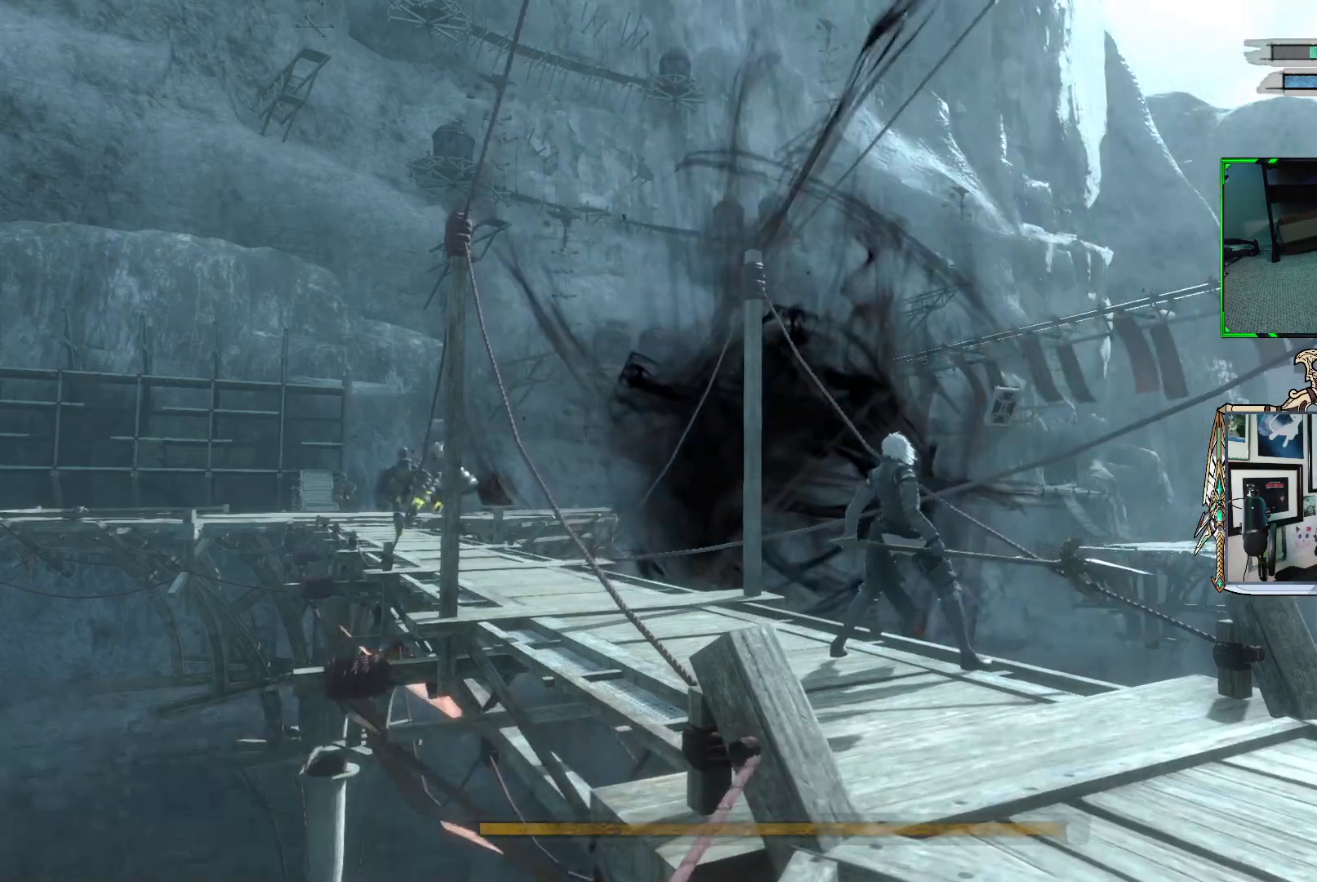
{"buttons": [], "left_stick": "center", "right_stick": "center", "events": []}
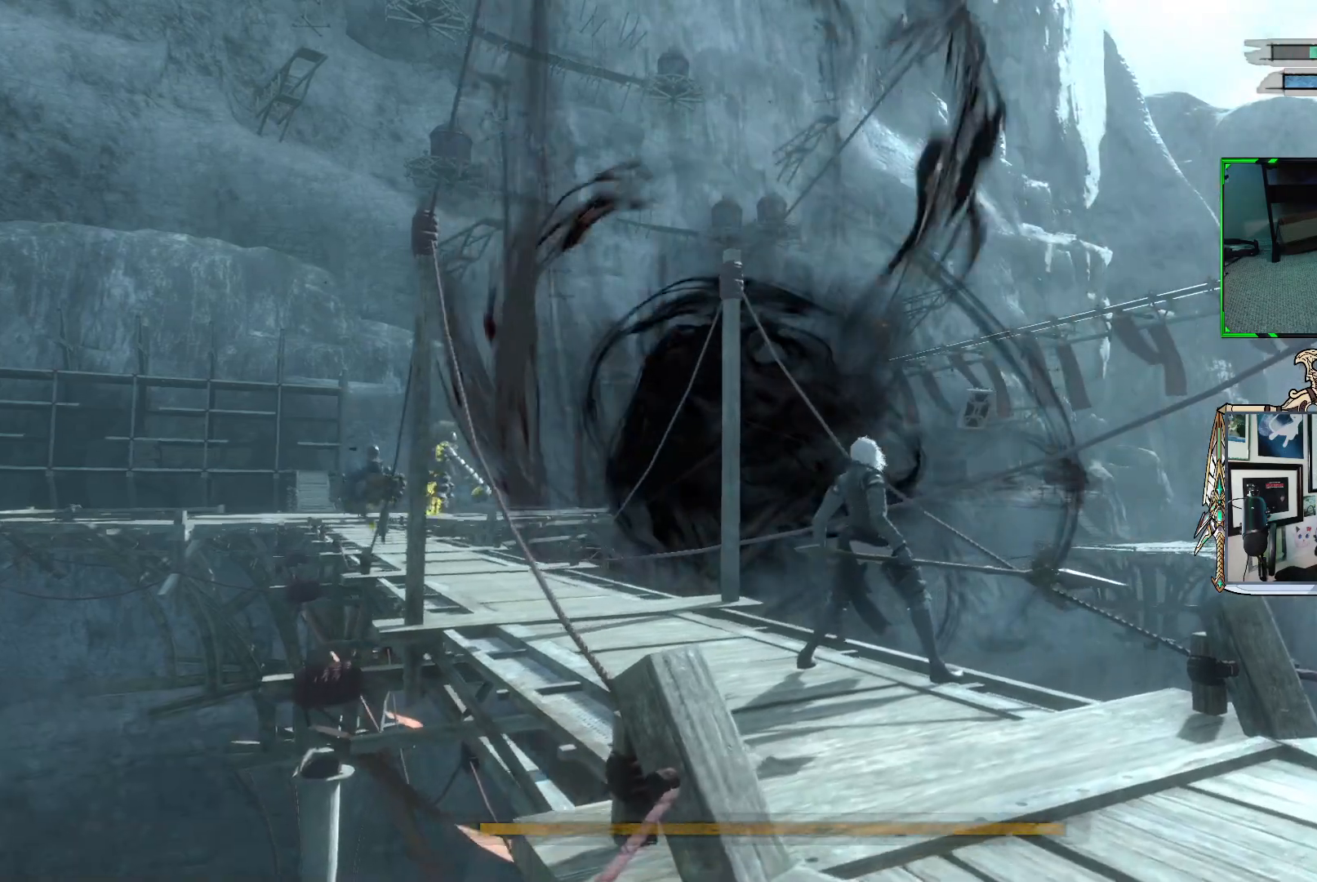
{"buttons": [], "left_stick": "left", "right_stick": "left", "events": [[133, "left_stick", "up-left"], [317, "right_stick", "left"], [467, "left_stick", "left"]]}
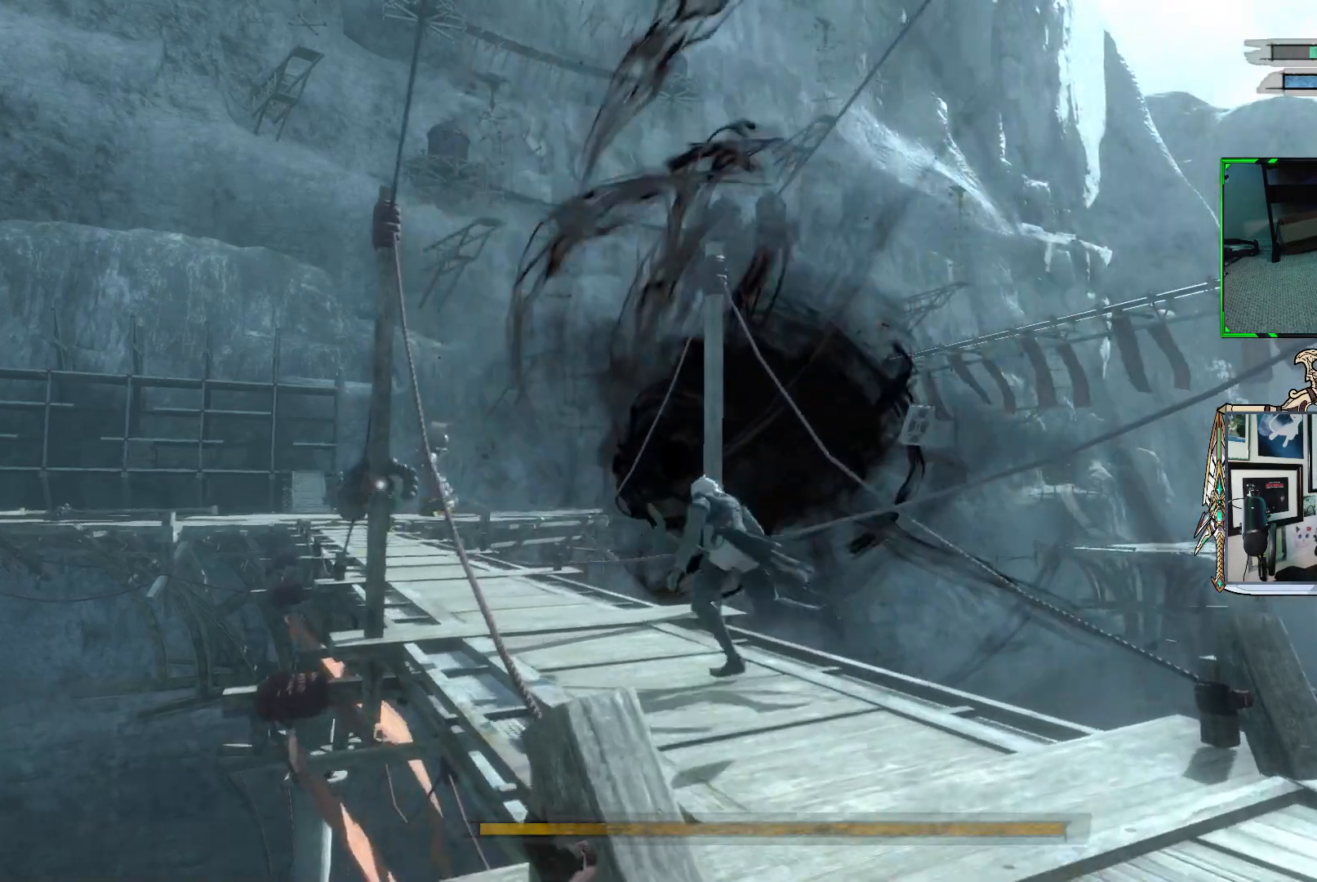
{"buttons": [], "left_stick": "down-right", "right_stick": "center", "events": [[33, "left_stick", "down-left"], [67, "right_stick", "center"], [150, "left_stick", "down-right"], [217, "R3", "down"], [350, "R3", "up"]]}
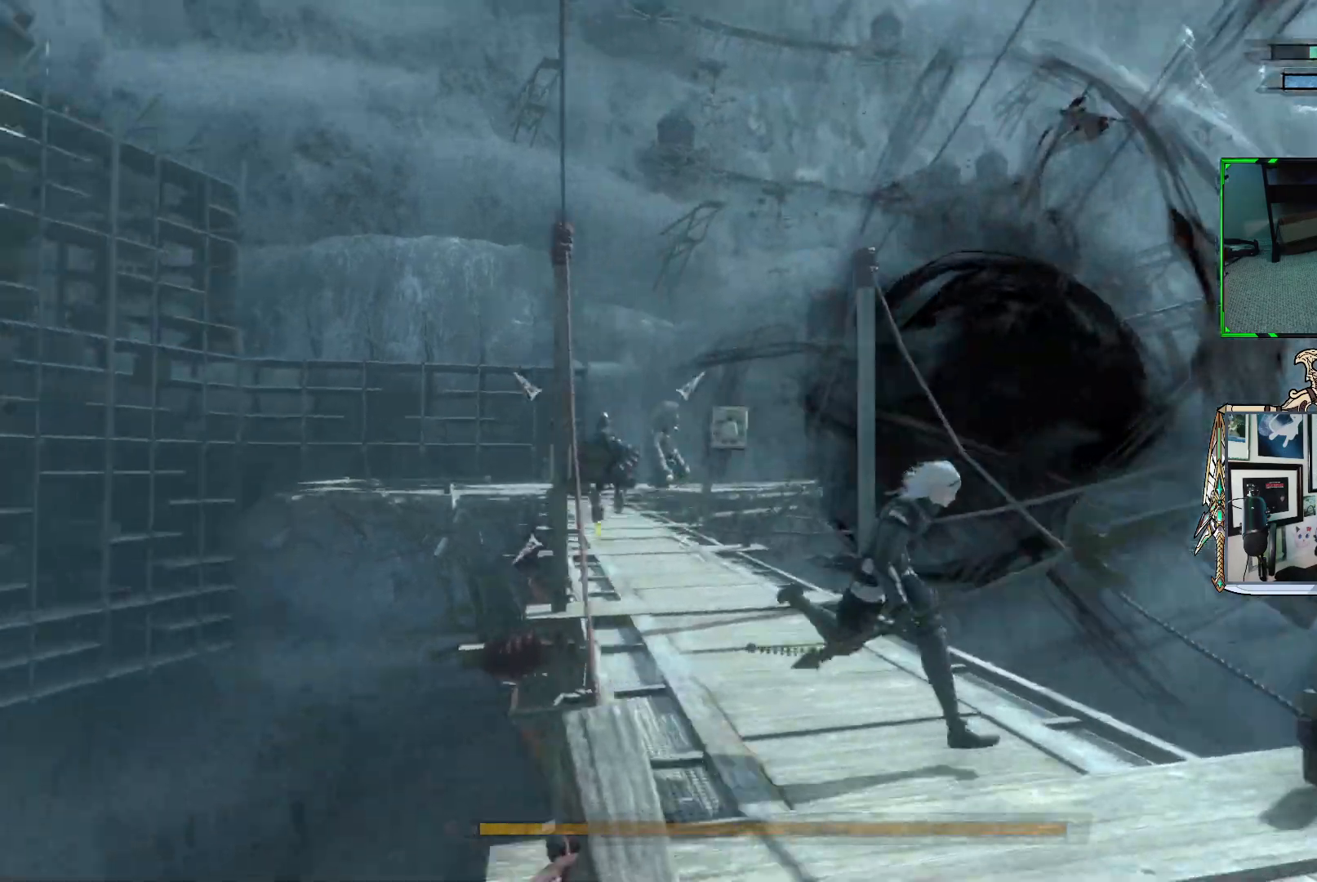
{"buttons": ["R1"], "left_stick": "up-left", "right_stick": "center", "events": [[167, "R1", "down"], [300, "left_stick", "down-left"], [483, "left_stick", "up-left"]]}
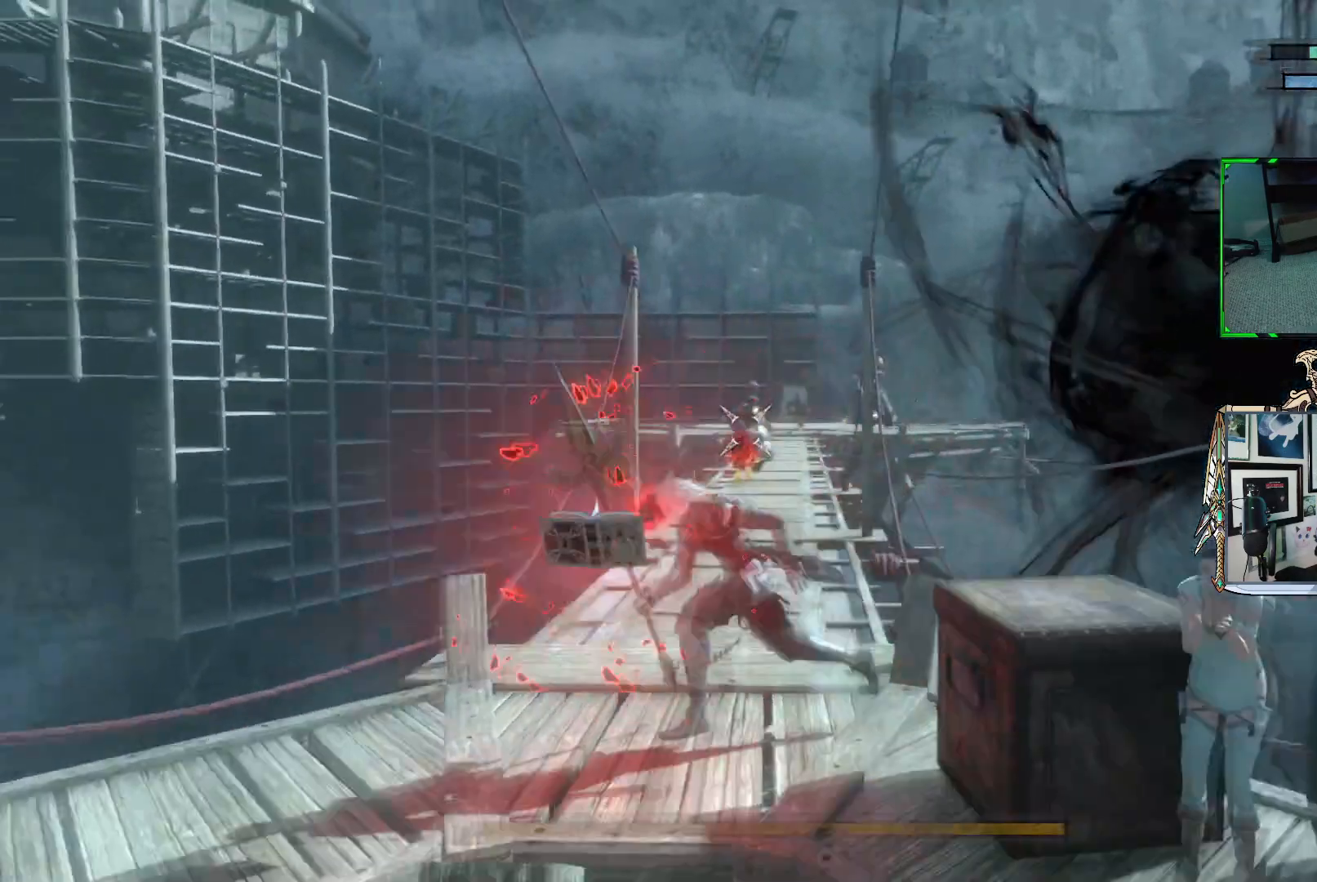
{"buttons": ["R1"], "left_stick": "up", "right_stick": "center", "events": [[67, "left_stick", "up"]]}
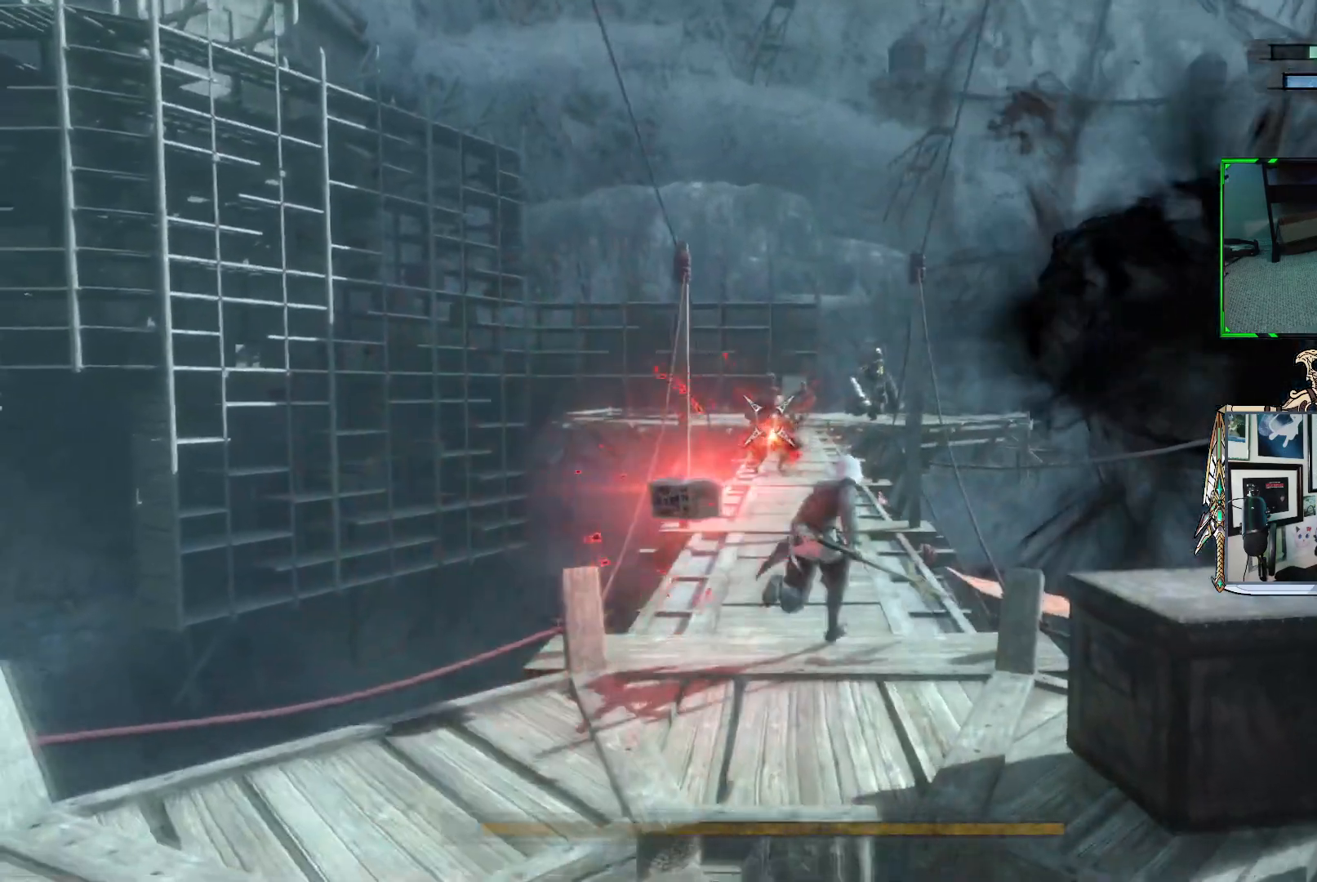
{"buttons": ["R1"], "left_stick": "left", "right_stick": "center", "events": [[467, "left_stick", "left"]]}
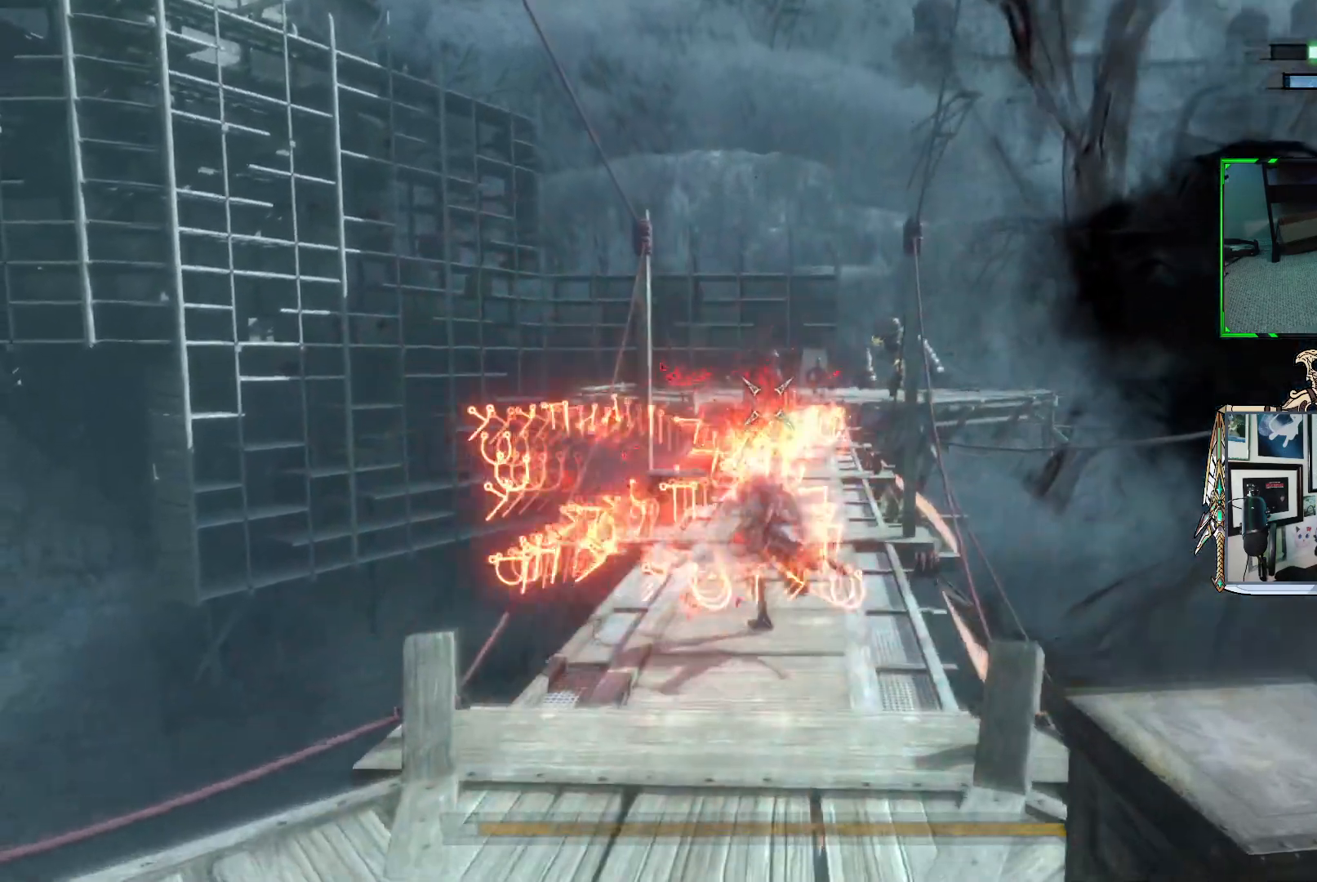
{"buttons": [], "left_stick": "up-right", "right_stick": "center", "events": [[17, "left_stick", "down-left"], [200, "left_stick", "down-right"], [433, "left_stick", "up-right"], [500, "R1", "up"]]}
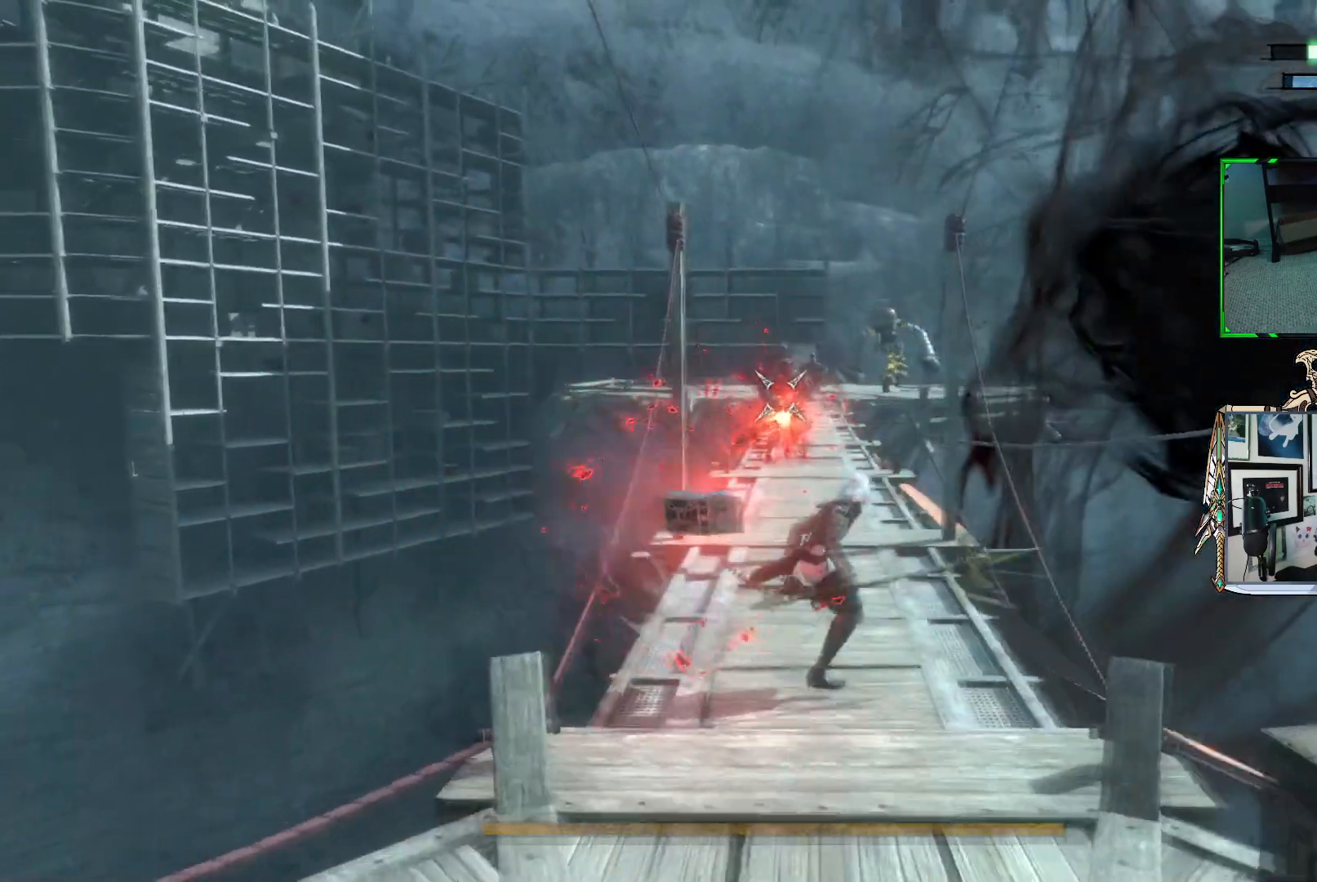
{"buttons": ["R1"], "left_stick": "up-left", "right_stick": "center", "events": [[33, "left_stick", "up"], [100, "R1", "down"], [467, "left_stick", "up-left"]]}